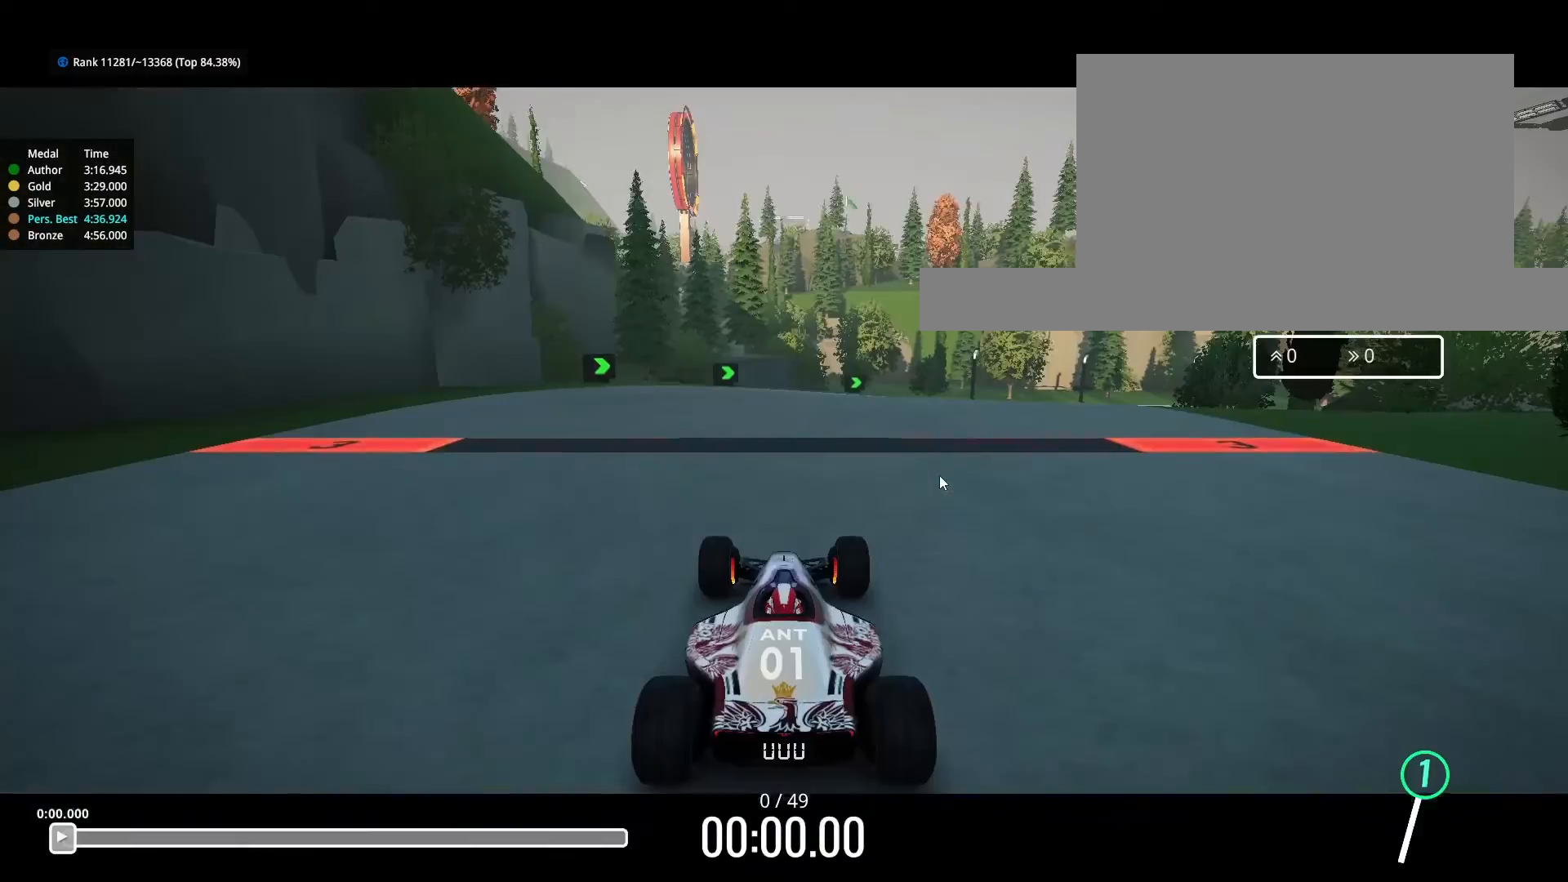
Gameplay with keyboard; each line is a JSON object with the keys held at the frame after it. "events" lists presses ("down") and releases ("up") of "down", "left", "right" and "up" between this image and that frame as [ms after this image, input, new state], when the widget could be followed in between. No other keys are recorded. Mouse input is not recorded.
{"keys": [], "events": []}
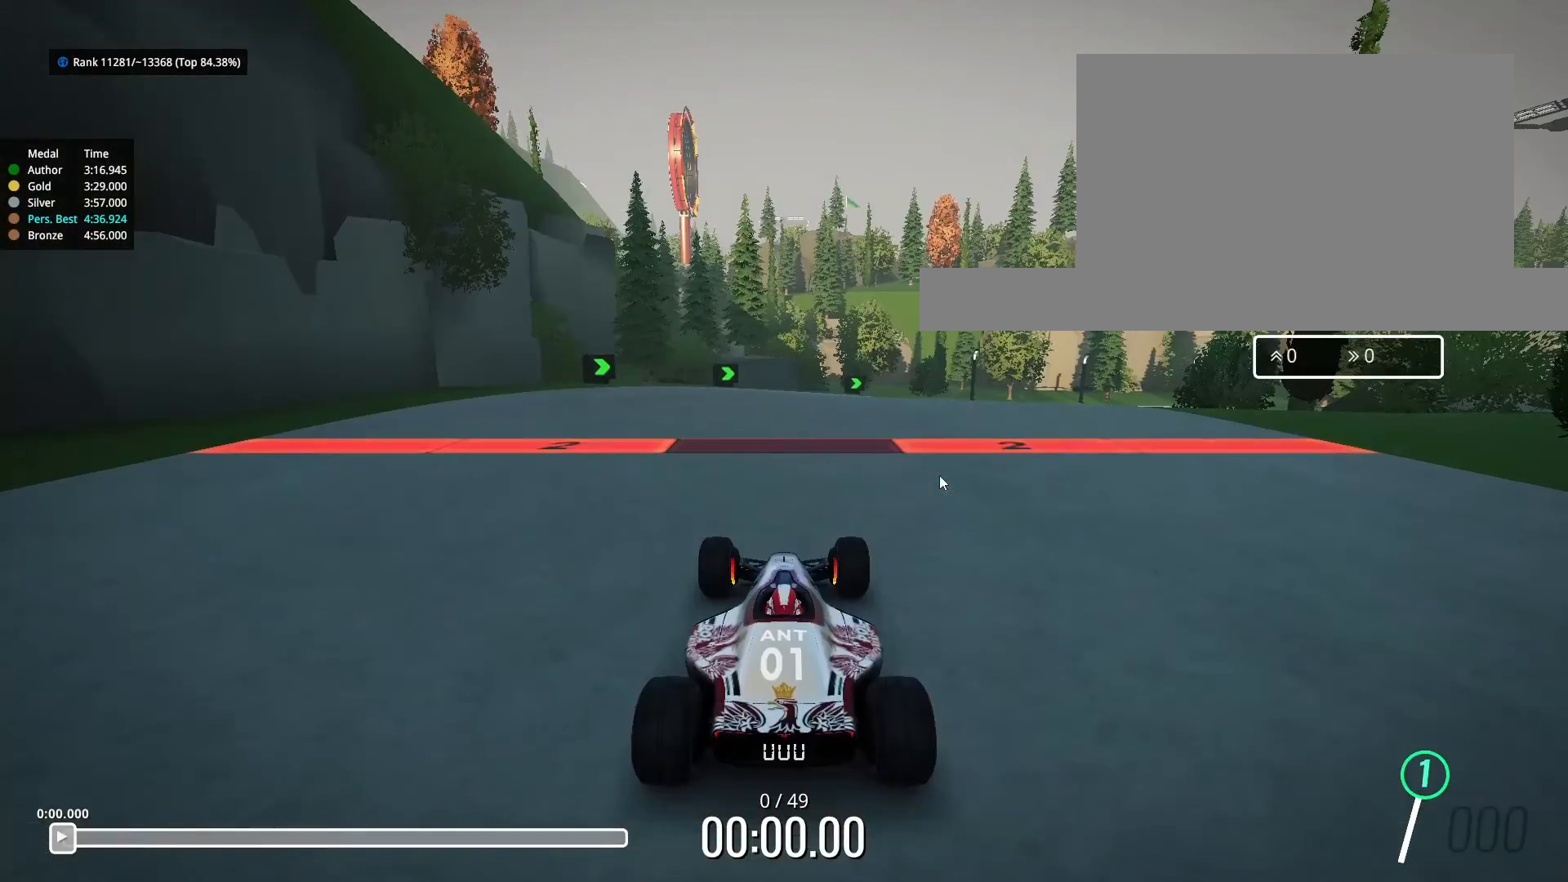
{"keys": [], "events": []}
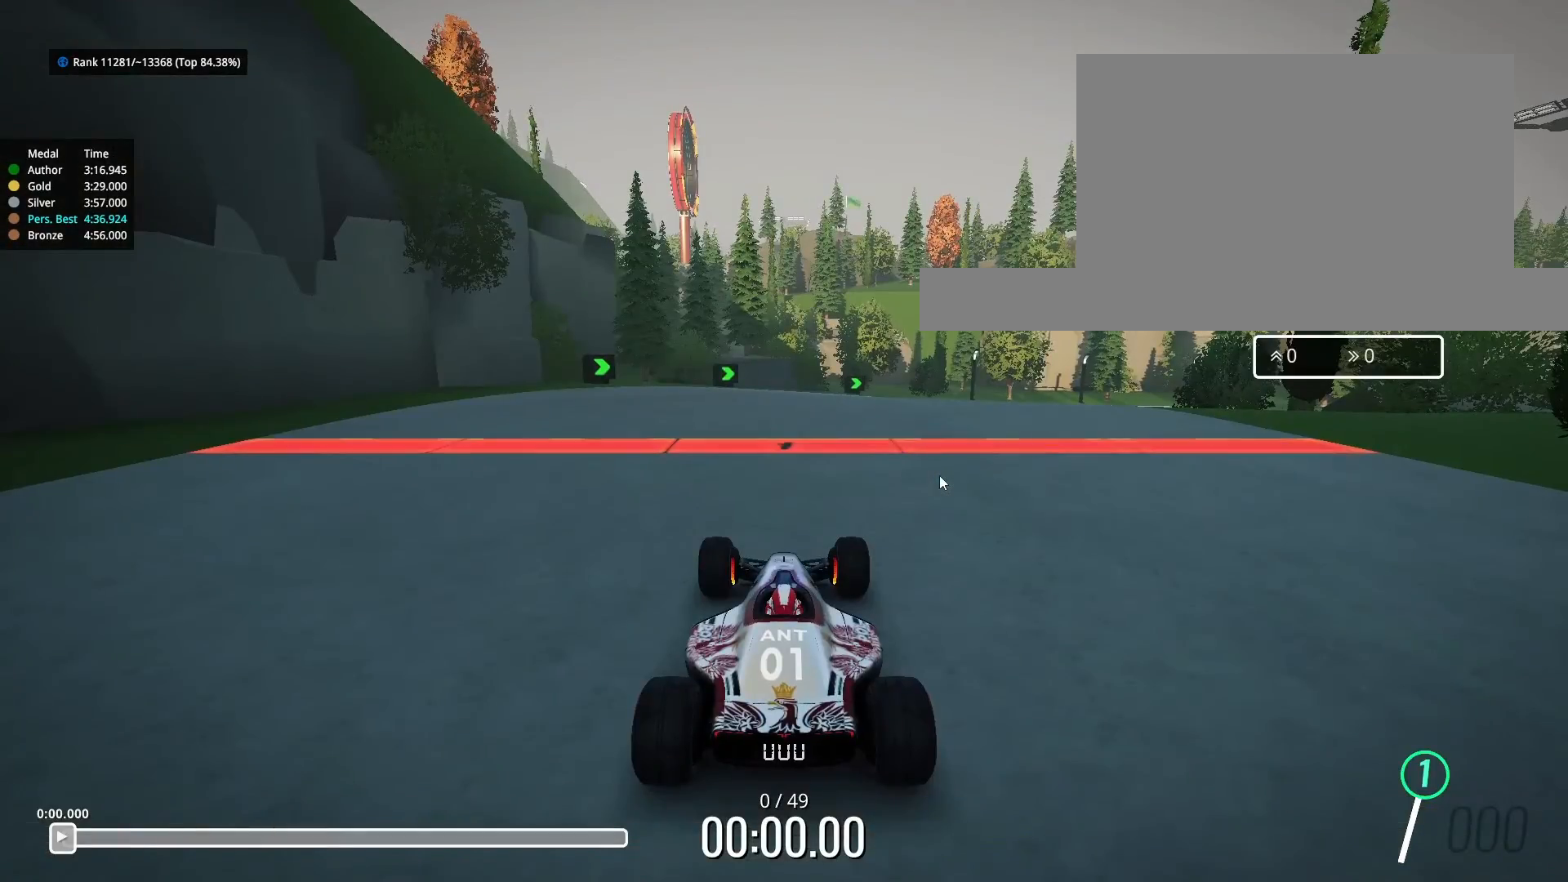
{"keys": ["up"], "events": [[433, "up", "down"]]}
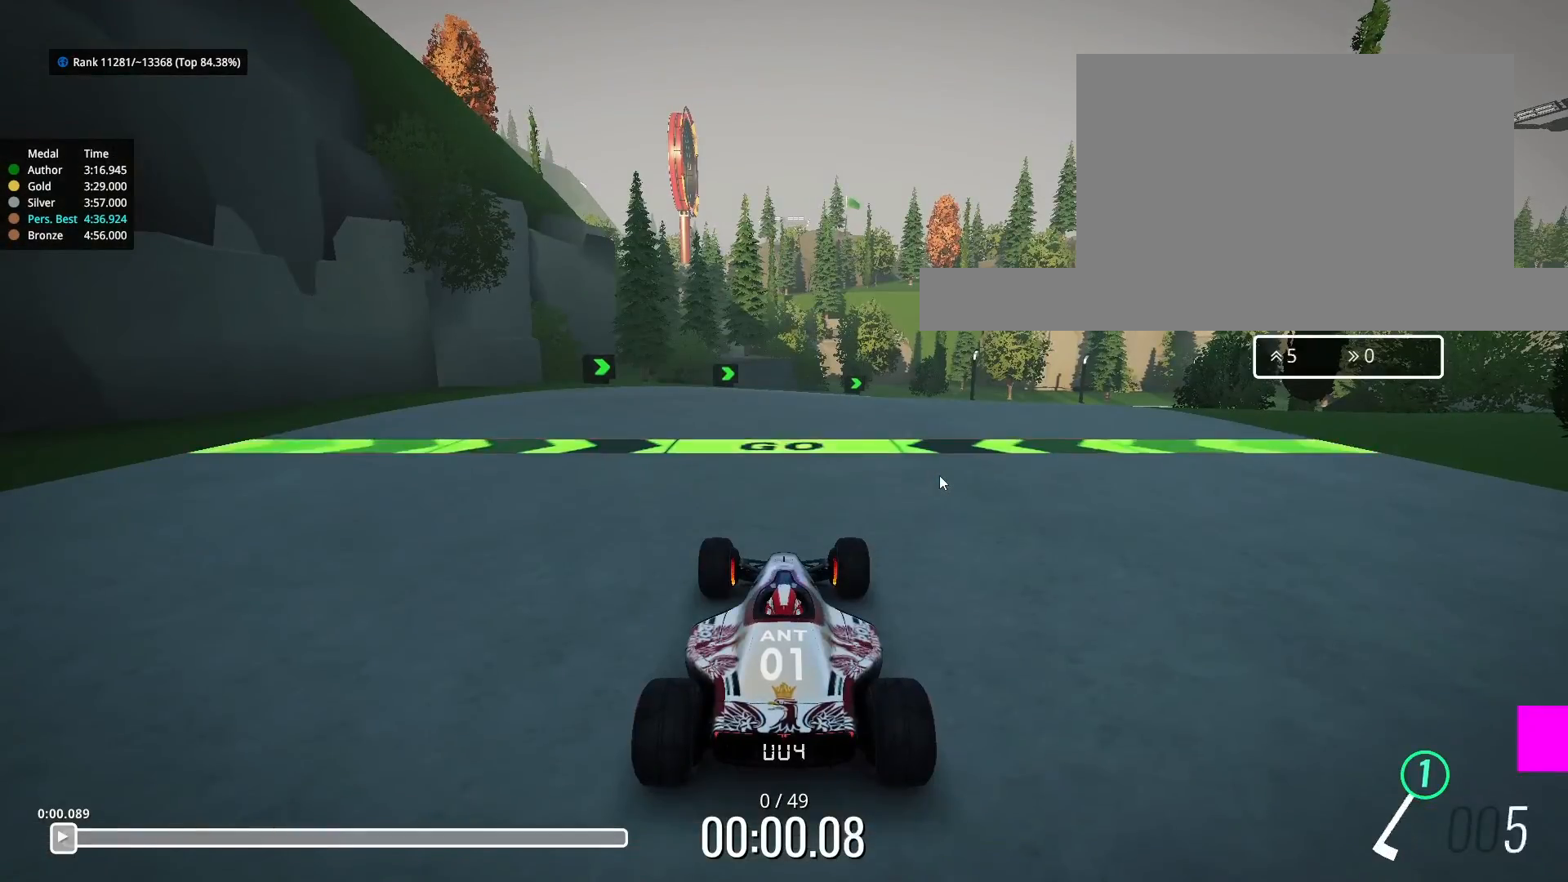
{"keys": ["right", "up"], "events": [[433, "right", "down"]]}
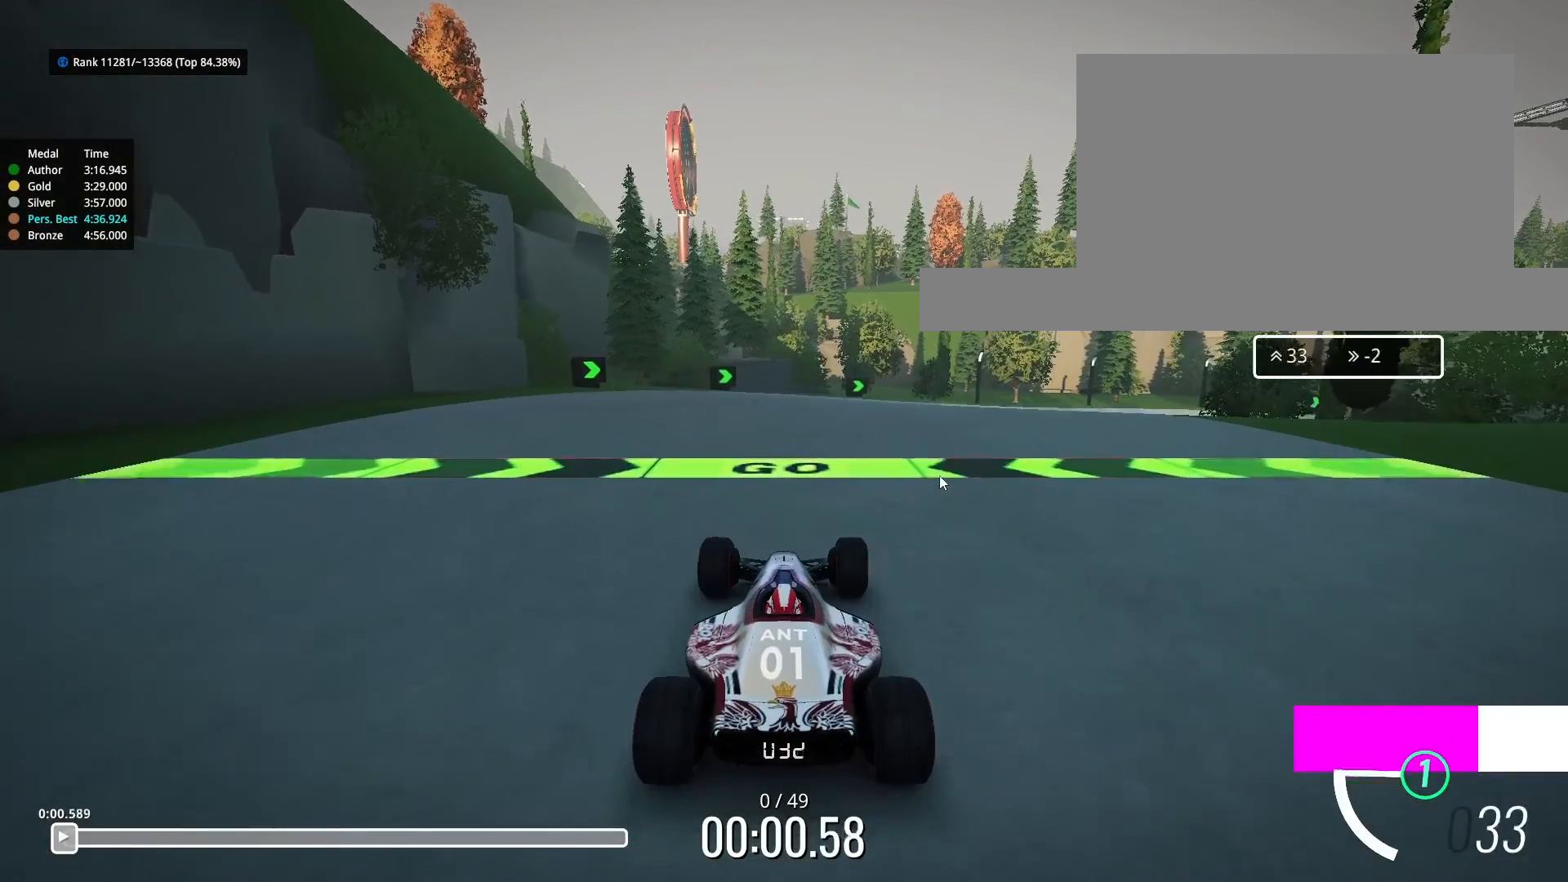
{"keys": ["up"], "events": [[33, "right", "up"], [367, "right", "down"], [500, "right", "up"]]}
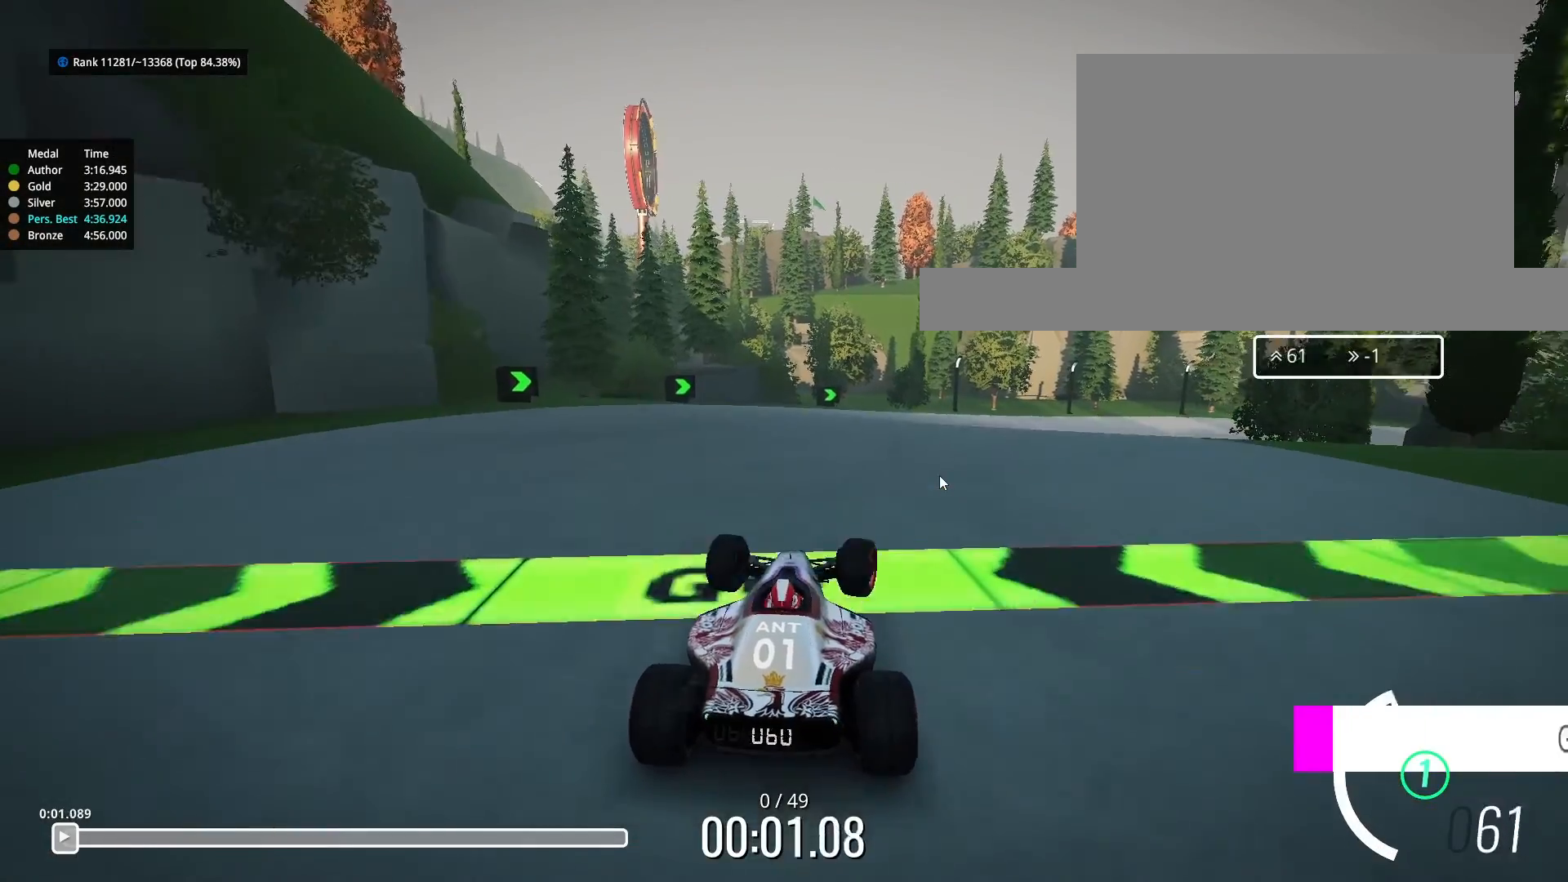
{"keys": ["right", "up"], "events": [[467, "right", "down"]]}
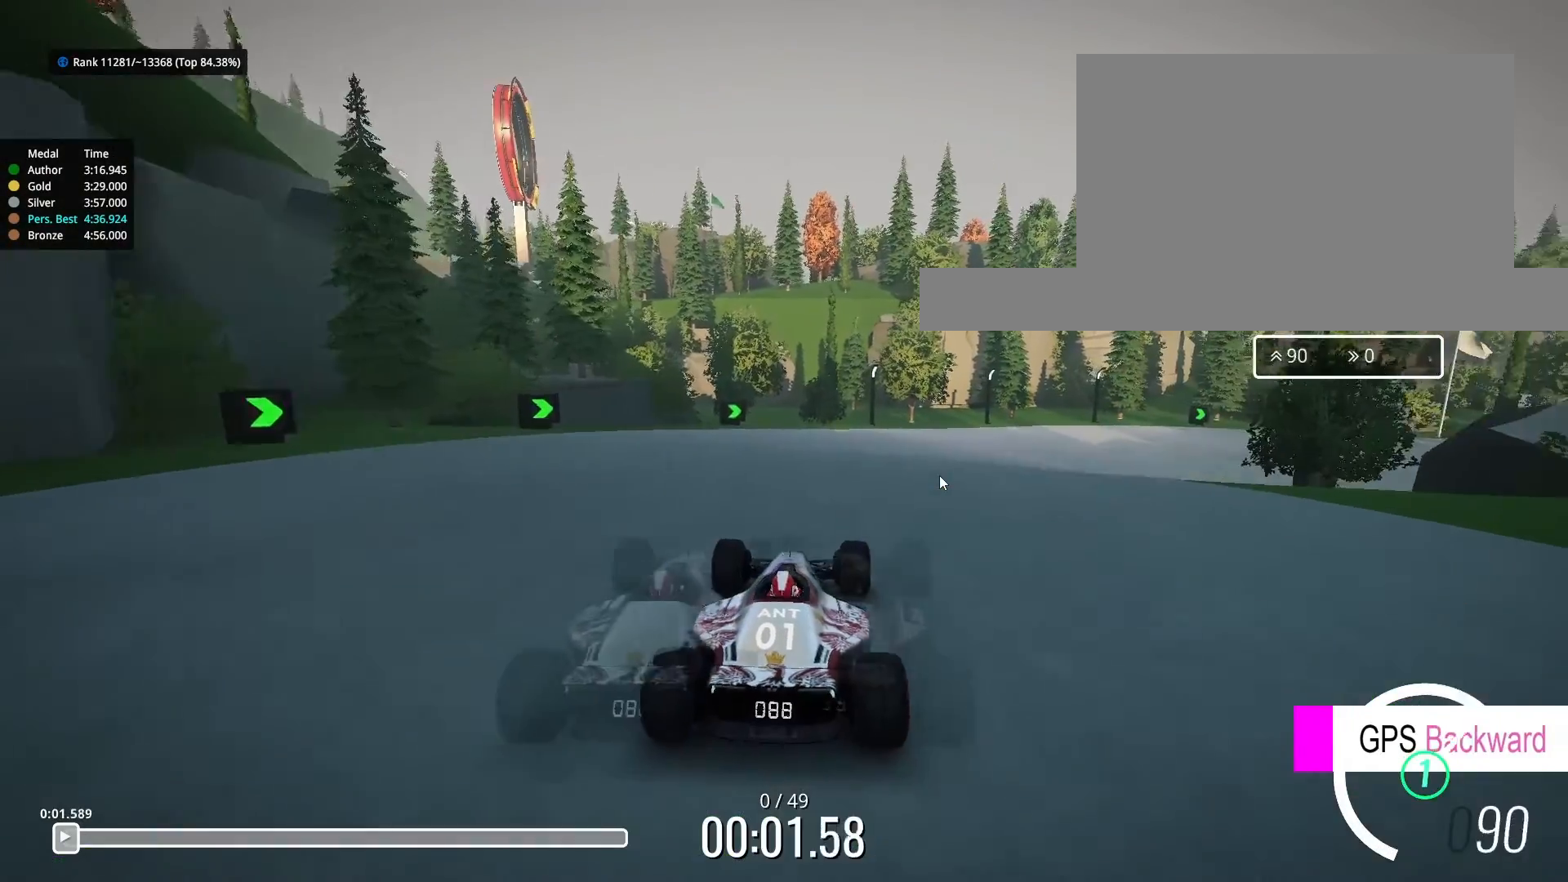
{"keys": ["up"], "events": [[33, "right", "up"], [233, "right", "down"], [333, "right", "up"]]}
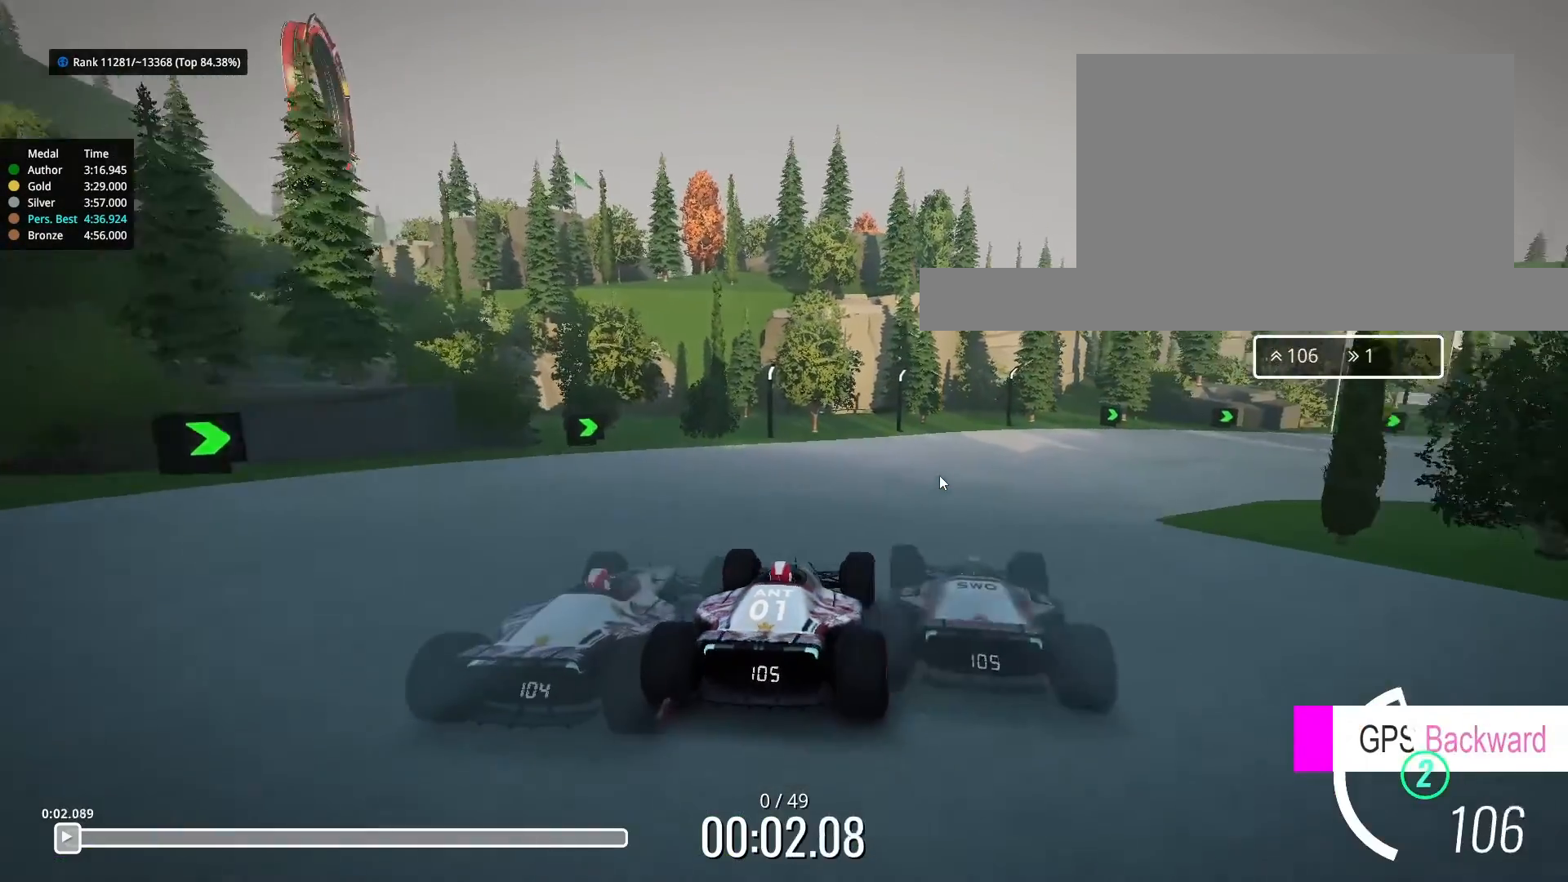
{"keys": ["right", "up"], "events": [[67, "right", "down"], [200, "right", "up"], [267, "right", "down"]]}
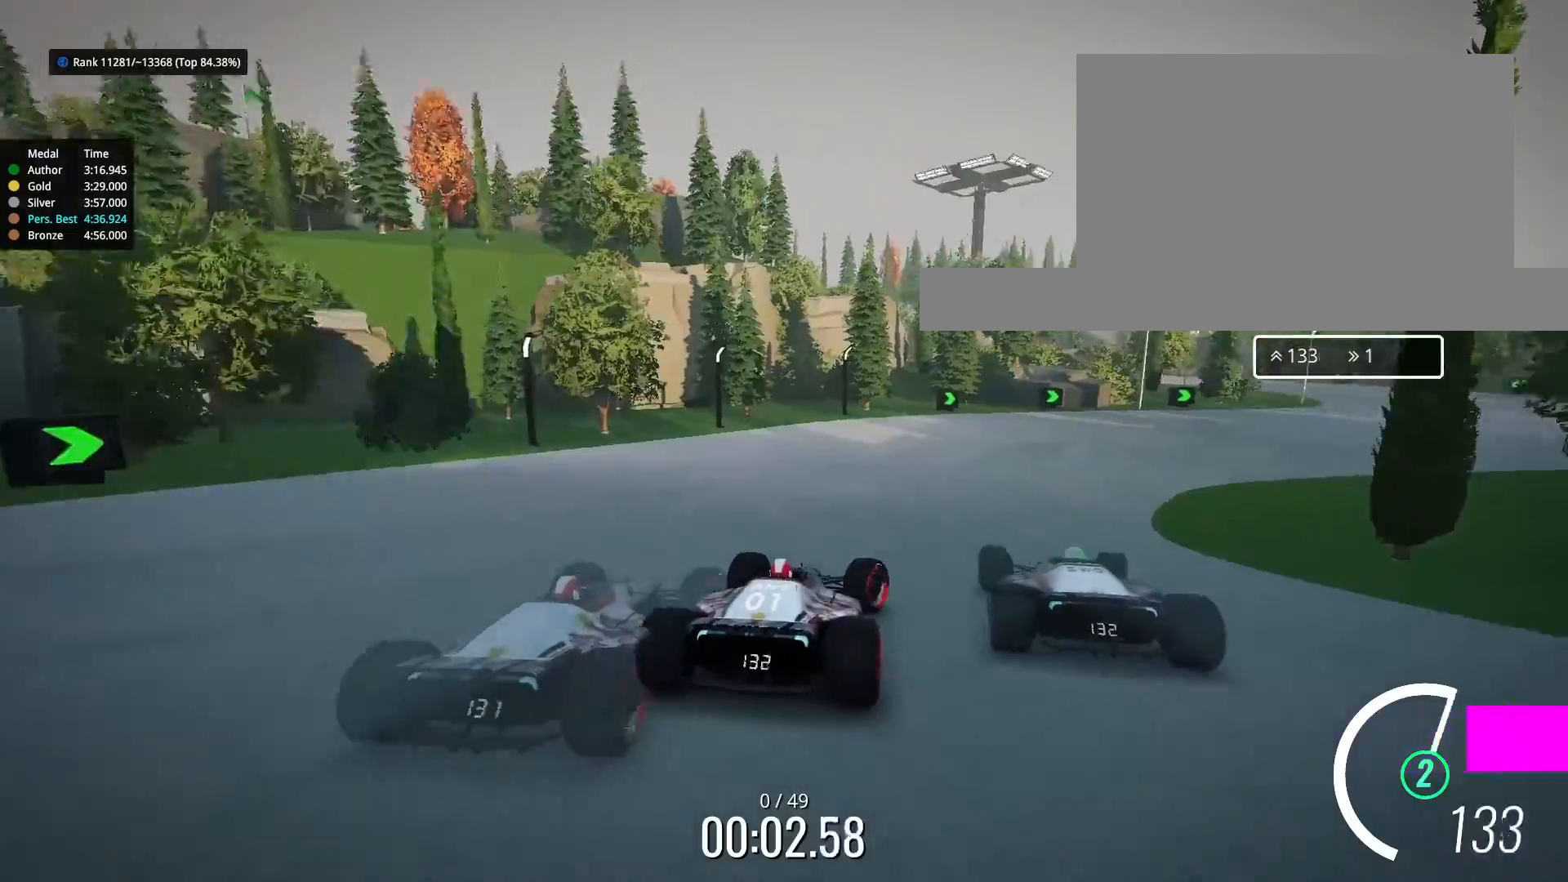
{"keys": ["up"], "events": [[400, "right", "up"]]}
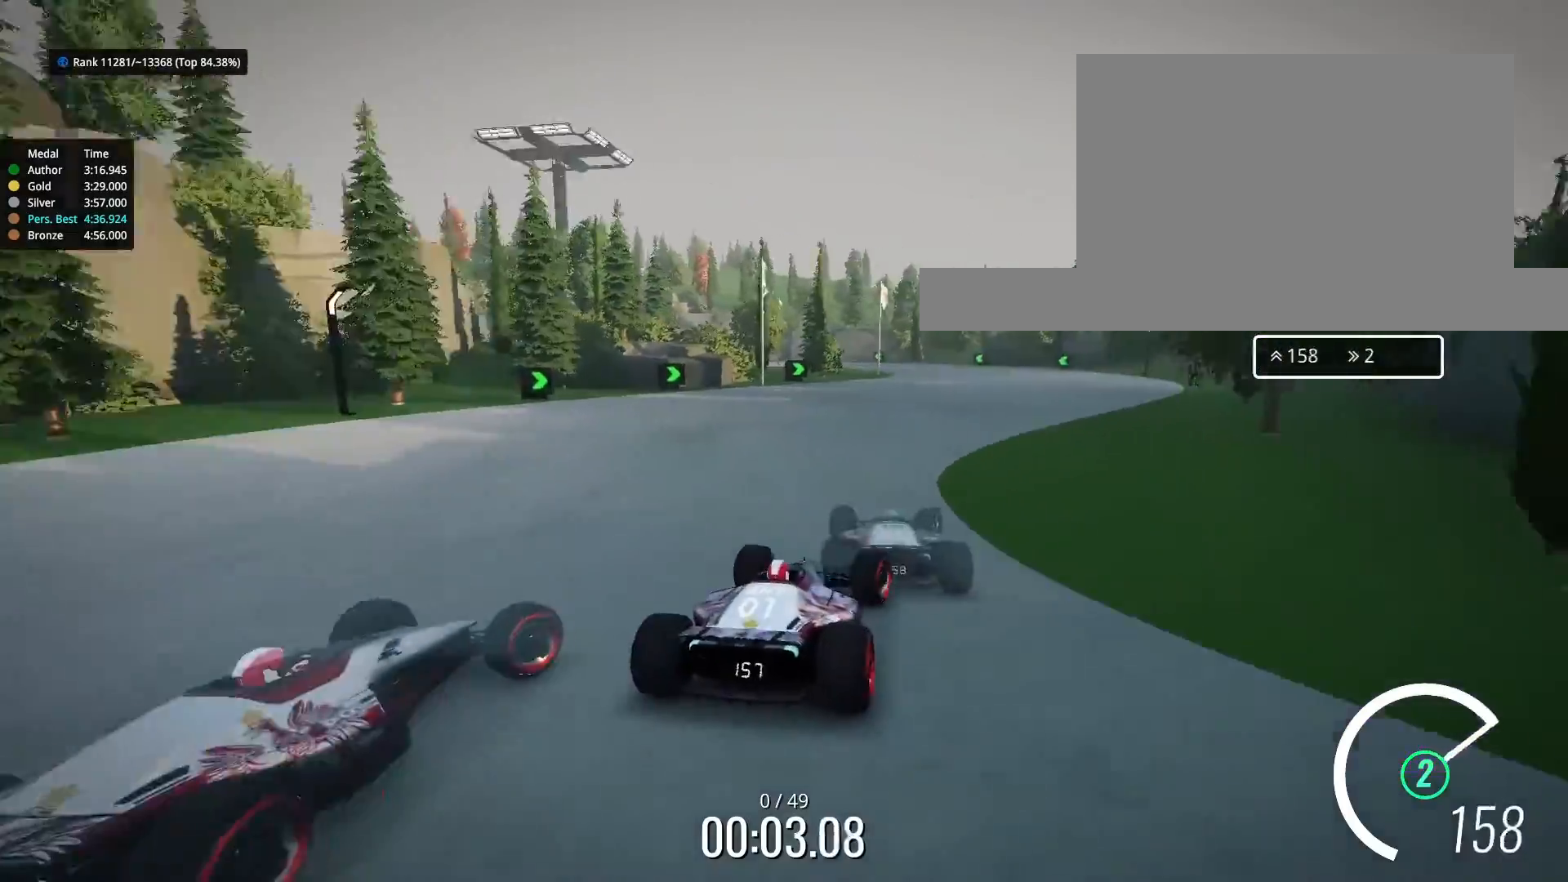
{"keys": ["up"], "events": []}
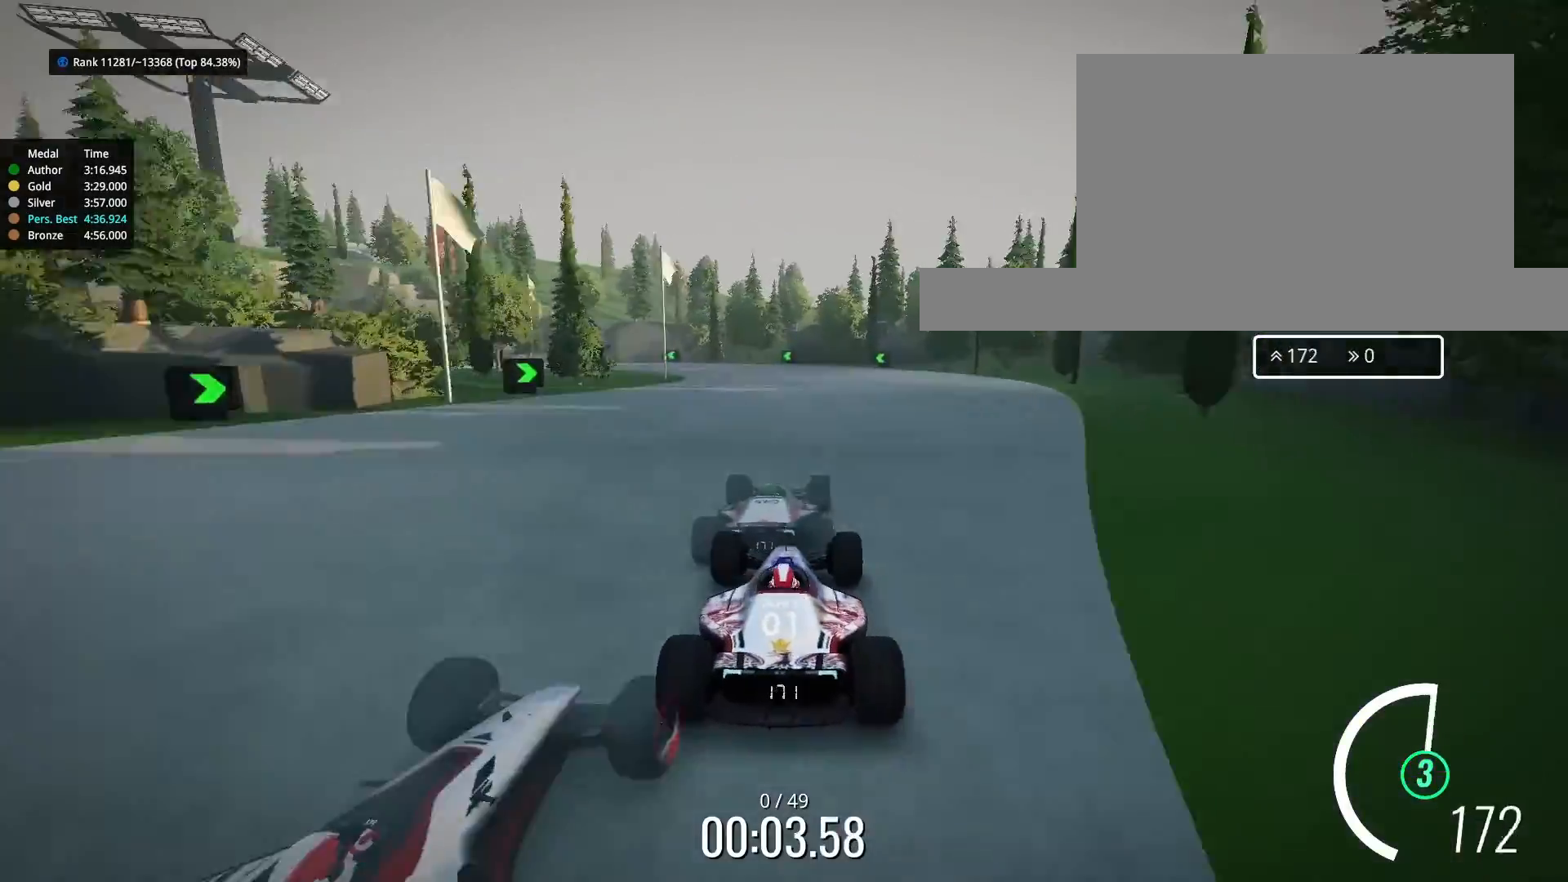
{"keys": ["left", "up"], "events": [[500, "left", "down"]]}
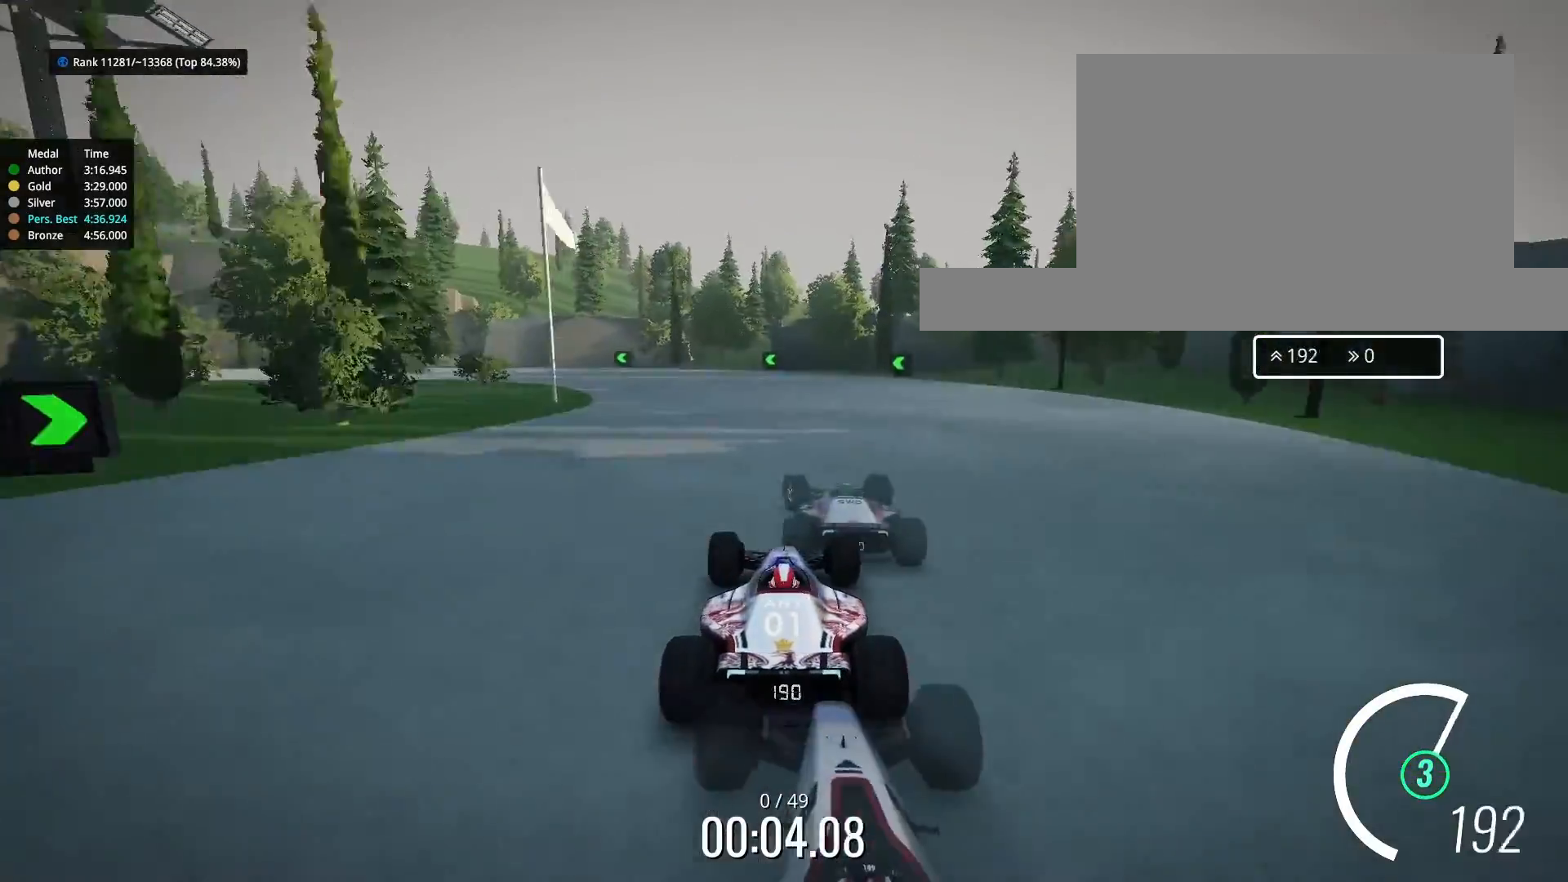
{"keys": ["left", "up"], "events": []}
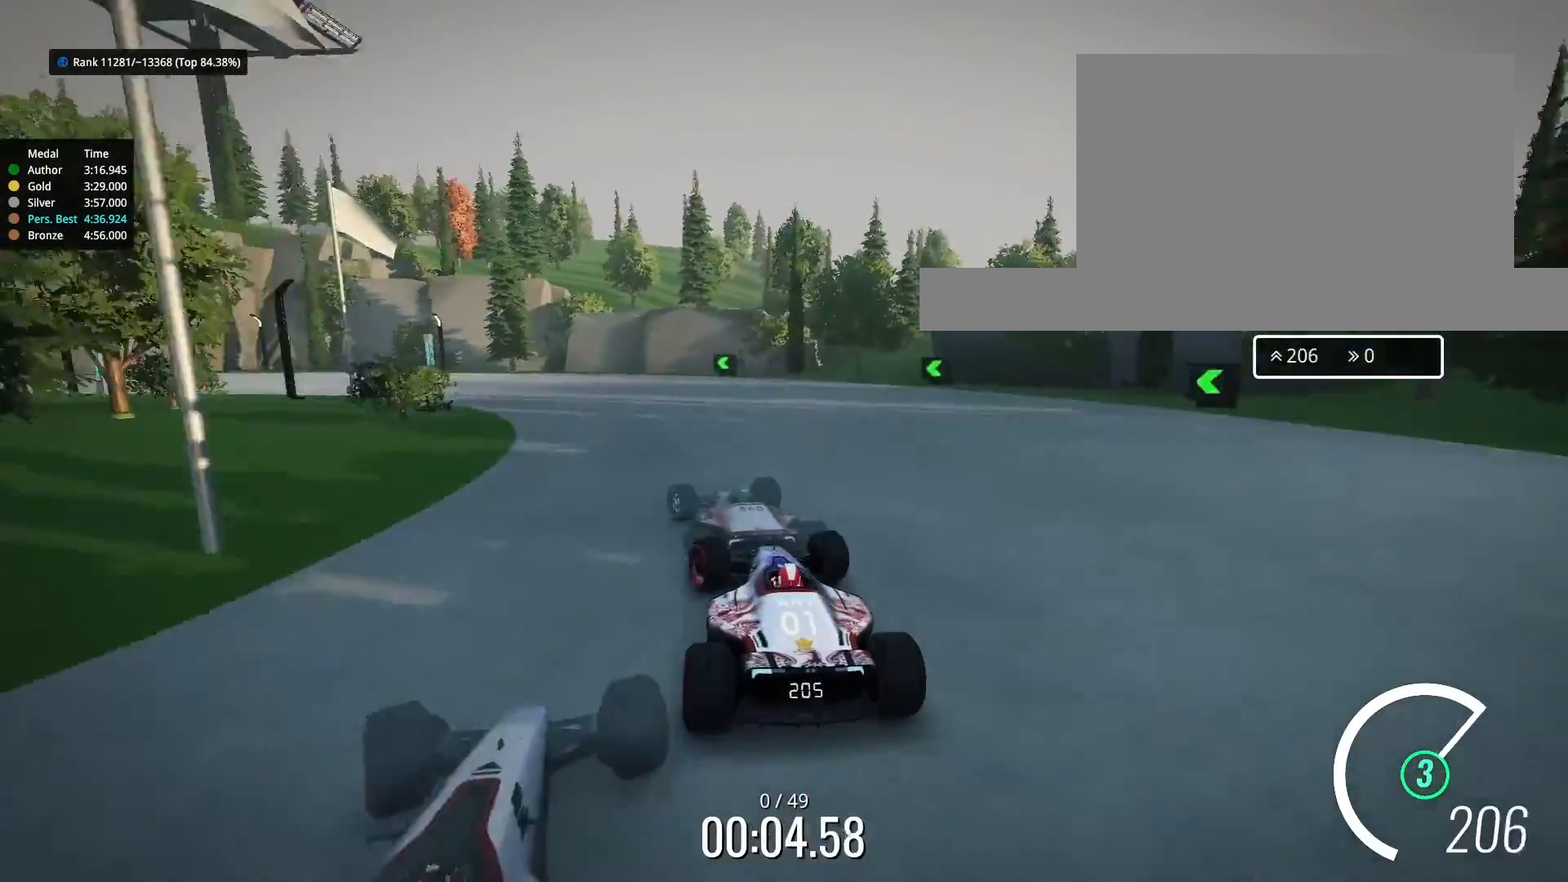
{"keys": ["left", "up"], "events": []}
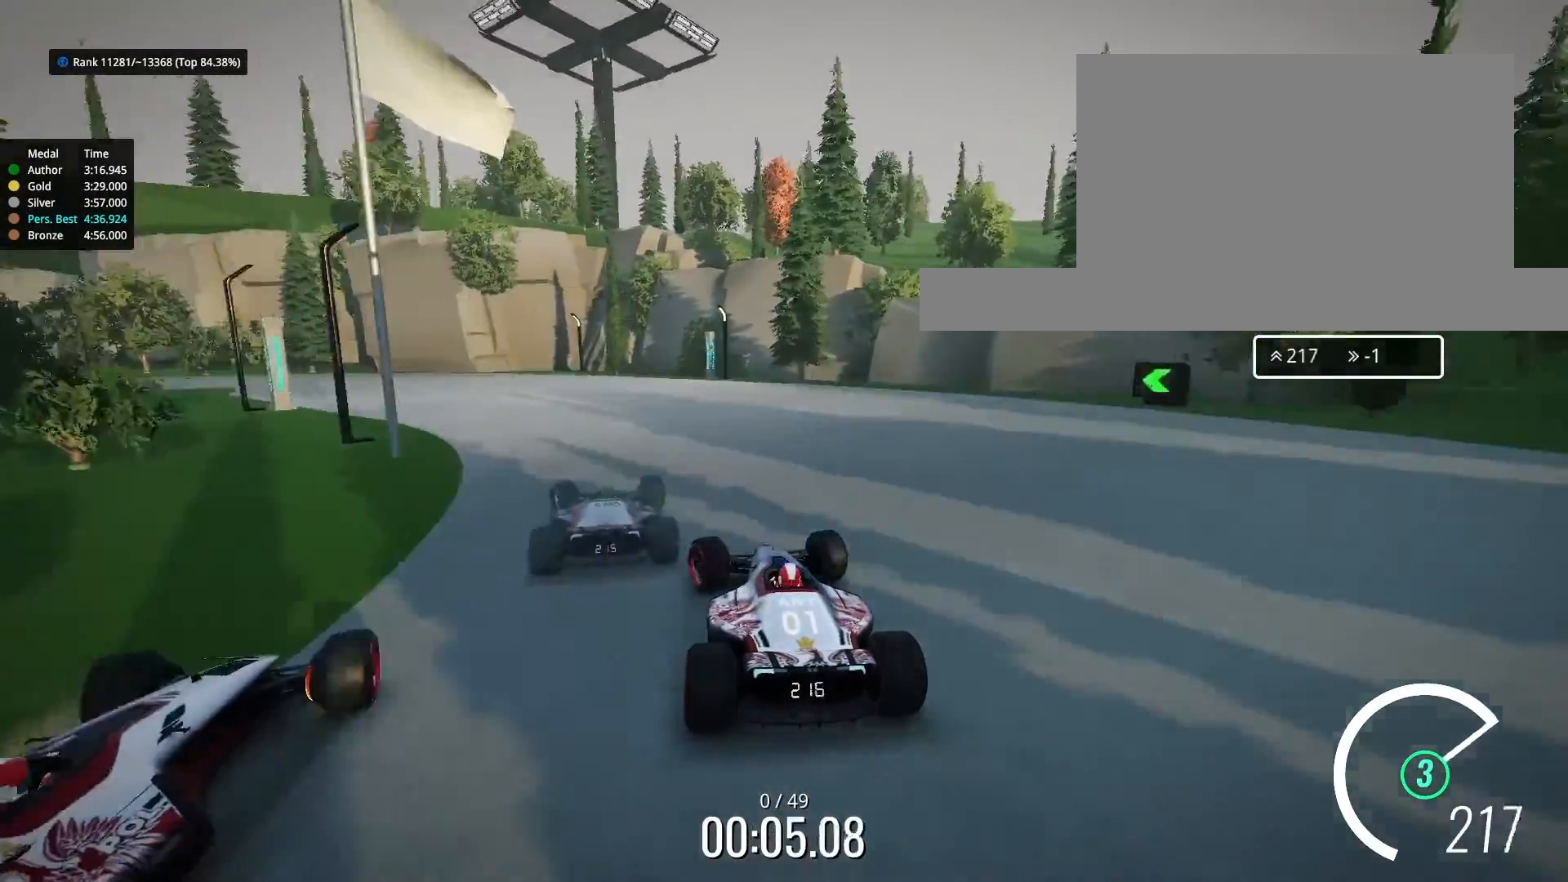
{"keys": ["left", "up"], "events": []}
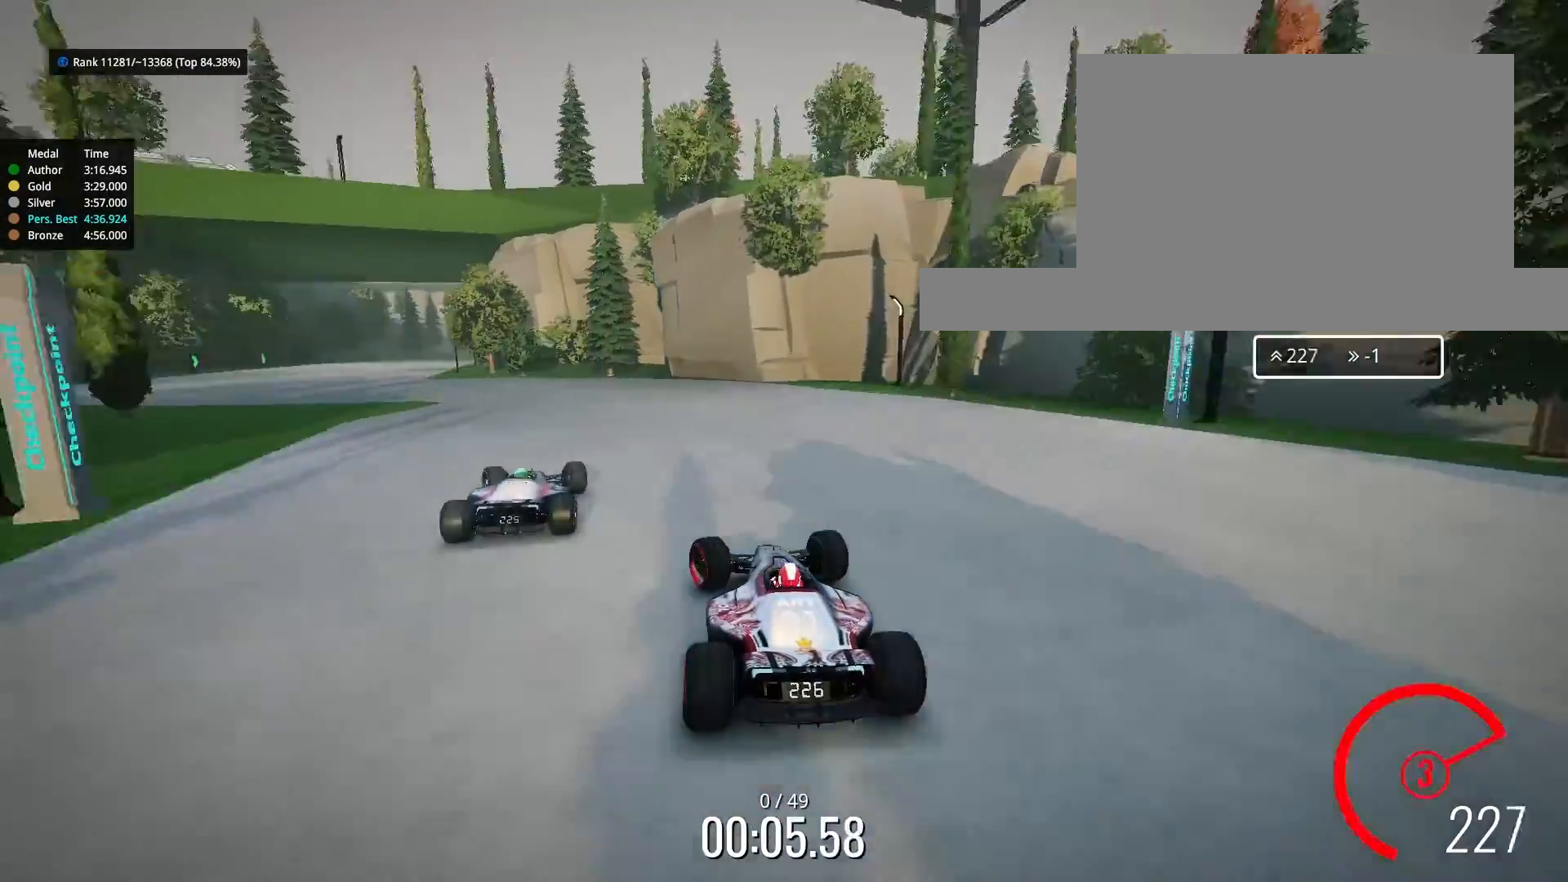
{"keys": ["left", "up"], "events": [[33, "up", "up"], [133, "up", "down"]]}
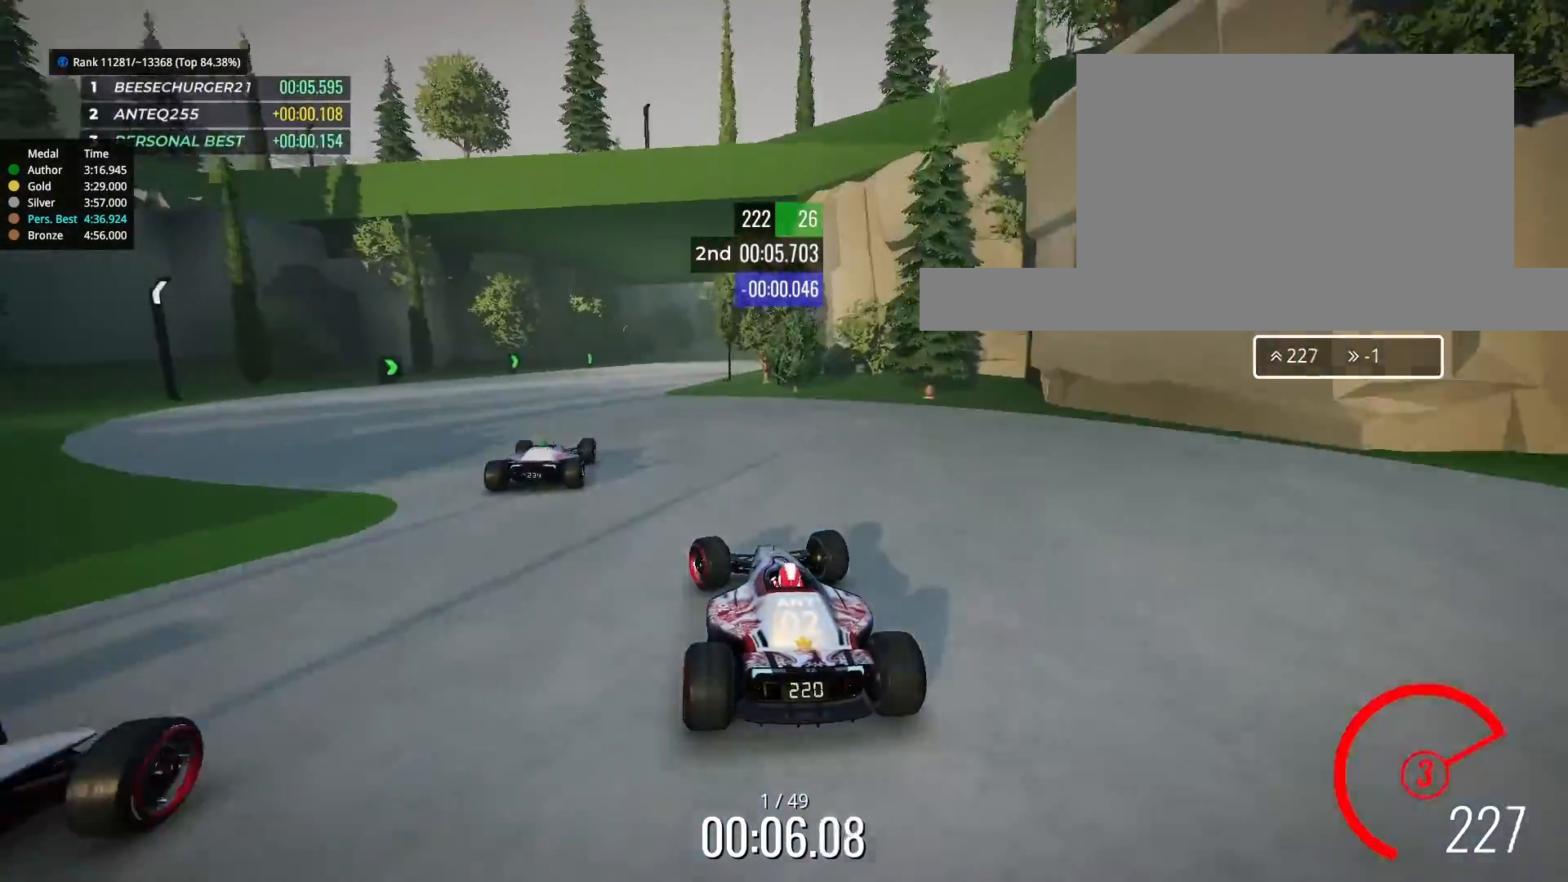
{"keys": ["right", "up"], "events": [[33, "left", "up"], [133, "right", "down"], [233, "right", "up"], [400, "right", "down"], [433, "right", "up"], [500, "right", "down"]]}
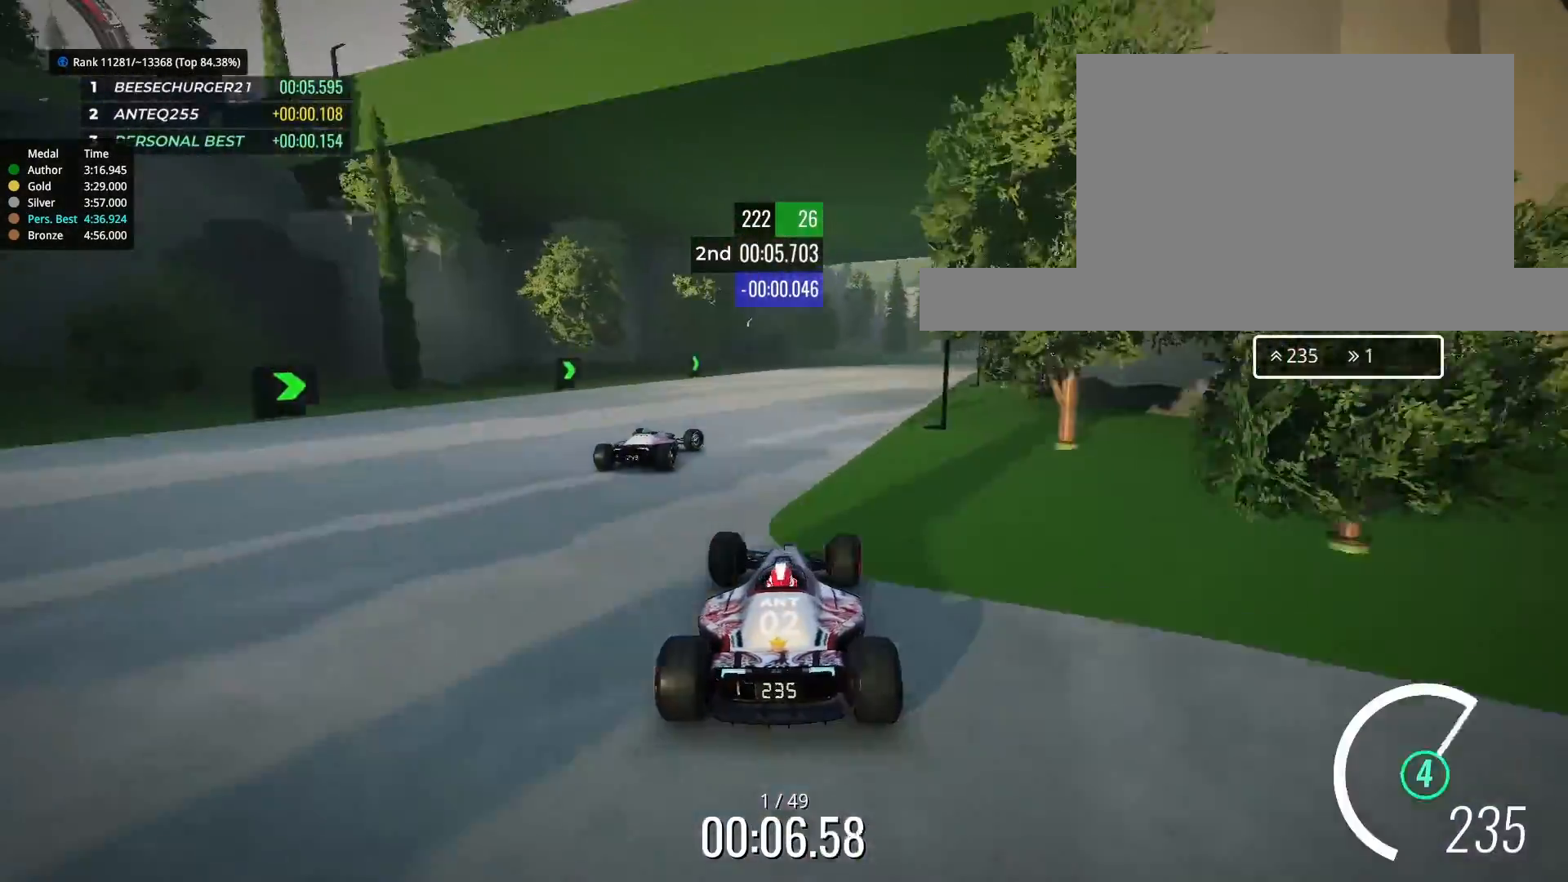
{"keys": ["right", "up"], "events": [[67, "right", "up"], [167, "right", "down"], [233, "right", "up"], [433, "right", "down"]]}
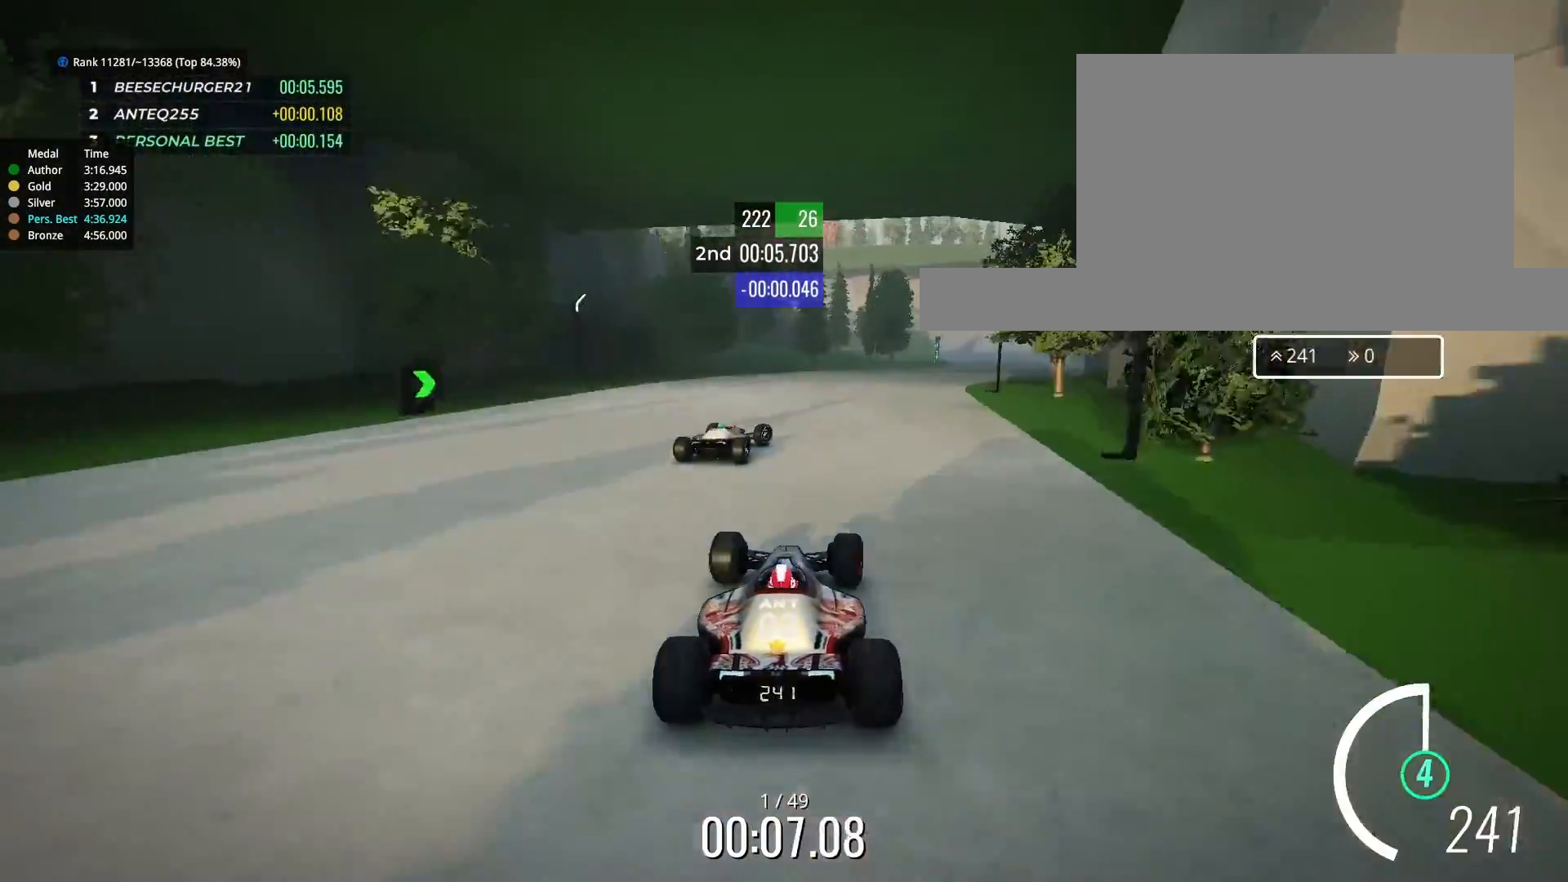
{"keys": ["right", "up"], "events": [[200, "right", "up"], [267, "right", "down"]]}
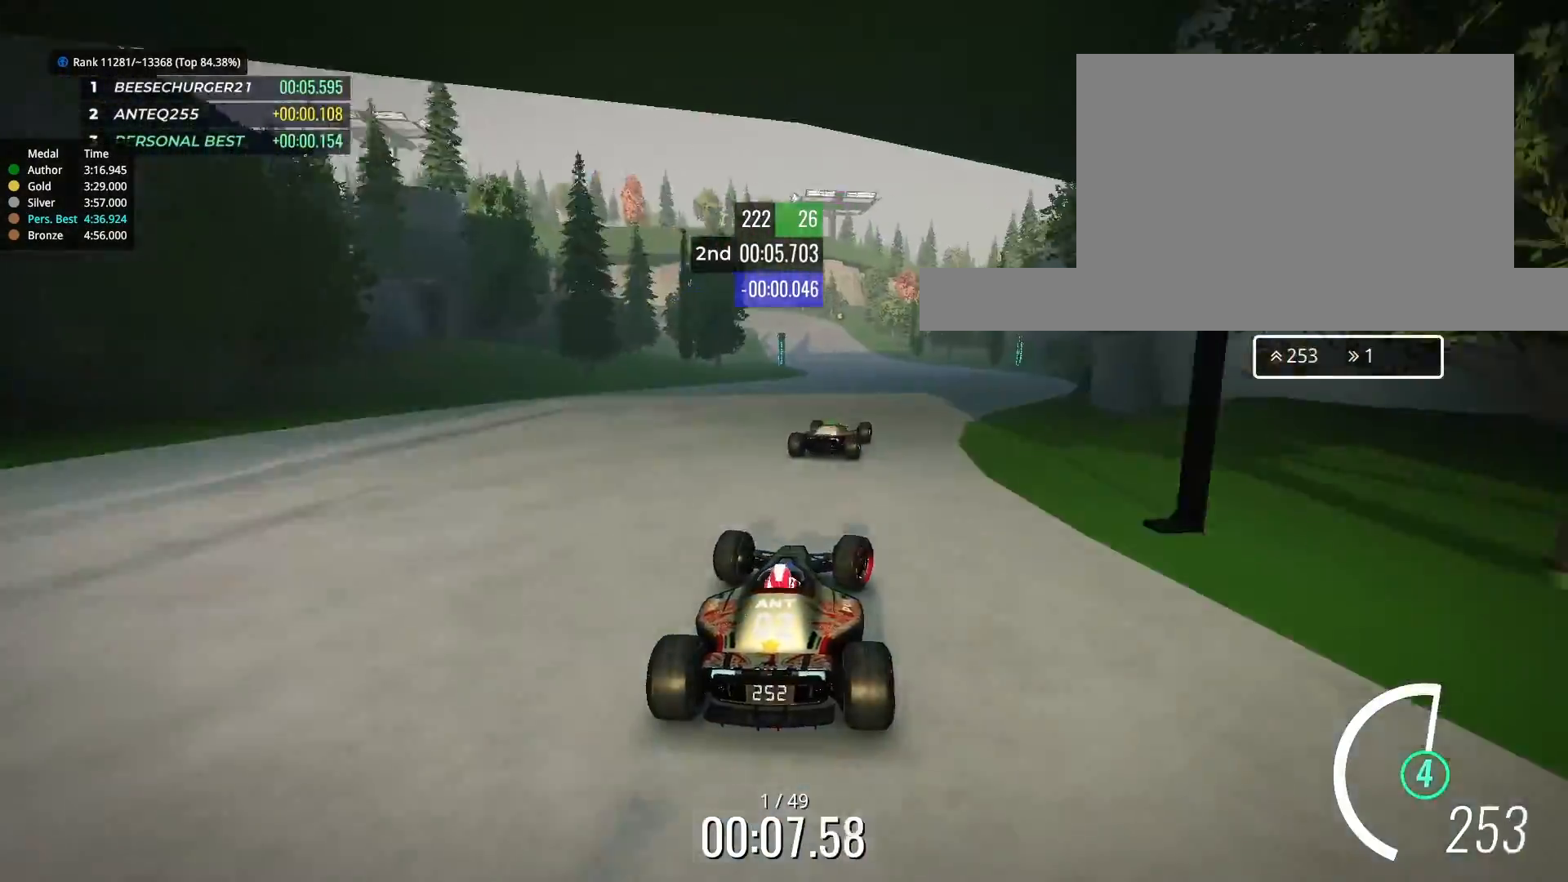
{"keys": ["up"], "events": [[33, "right", "up"]]}
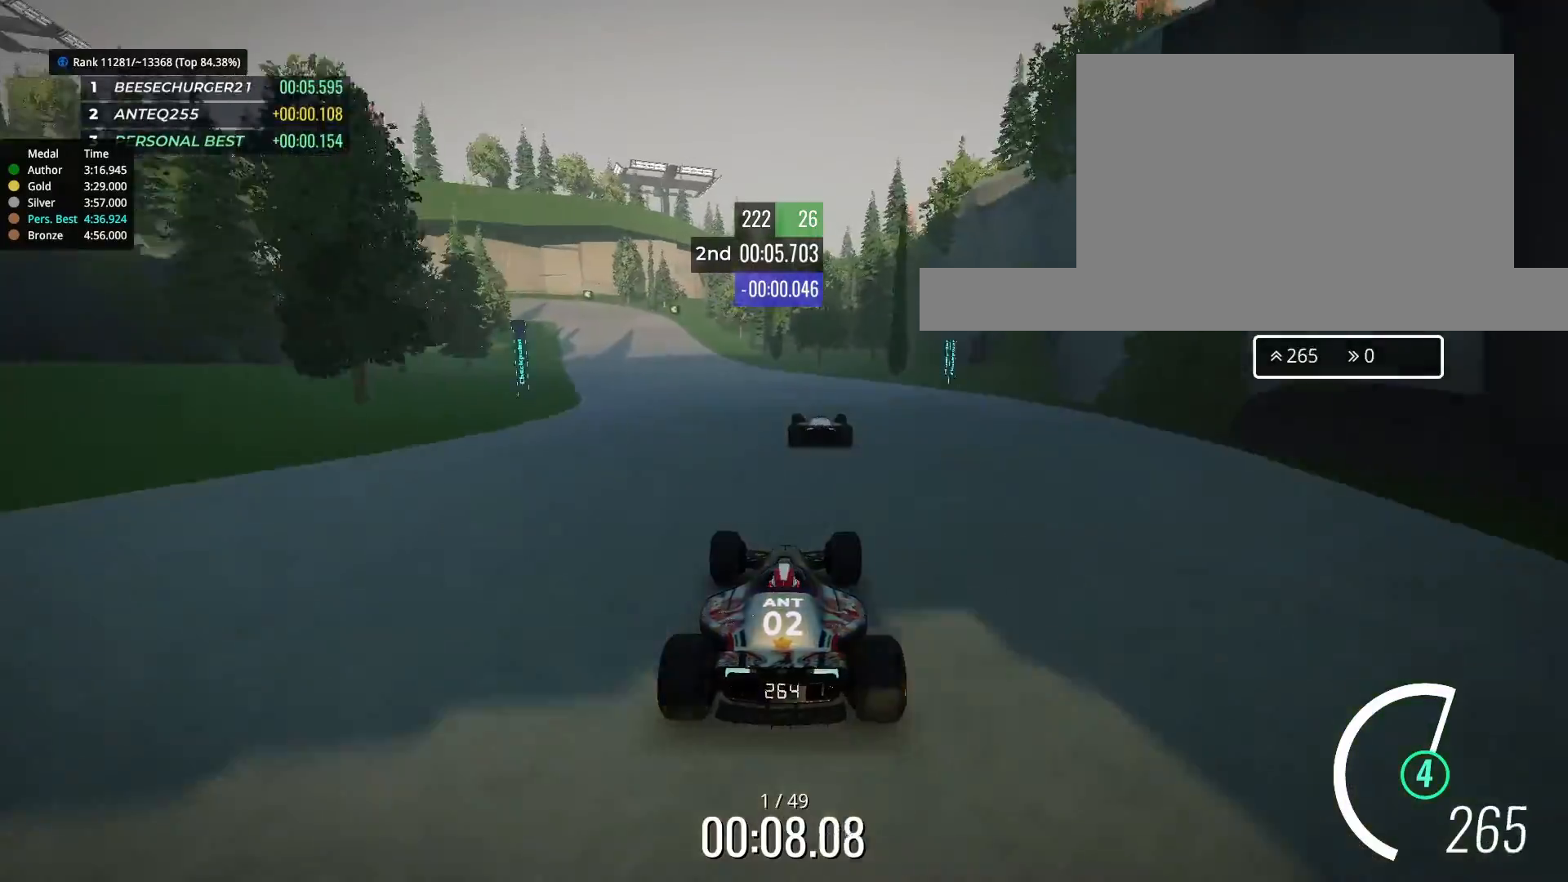
{"keys": ["up"], "events": [[233, "left", "down"], [500, "left", "up"]]}
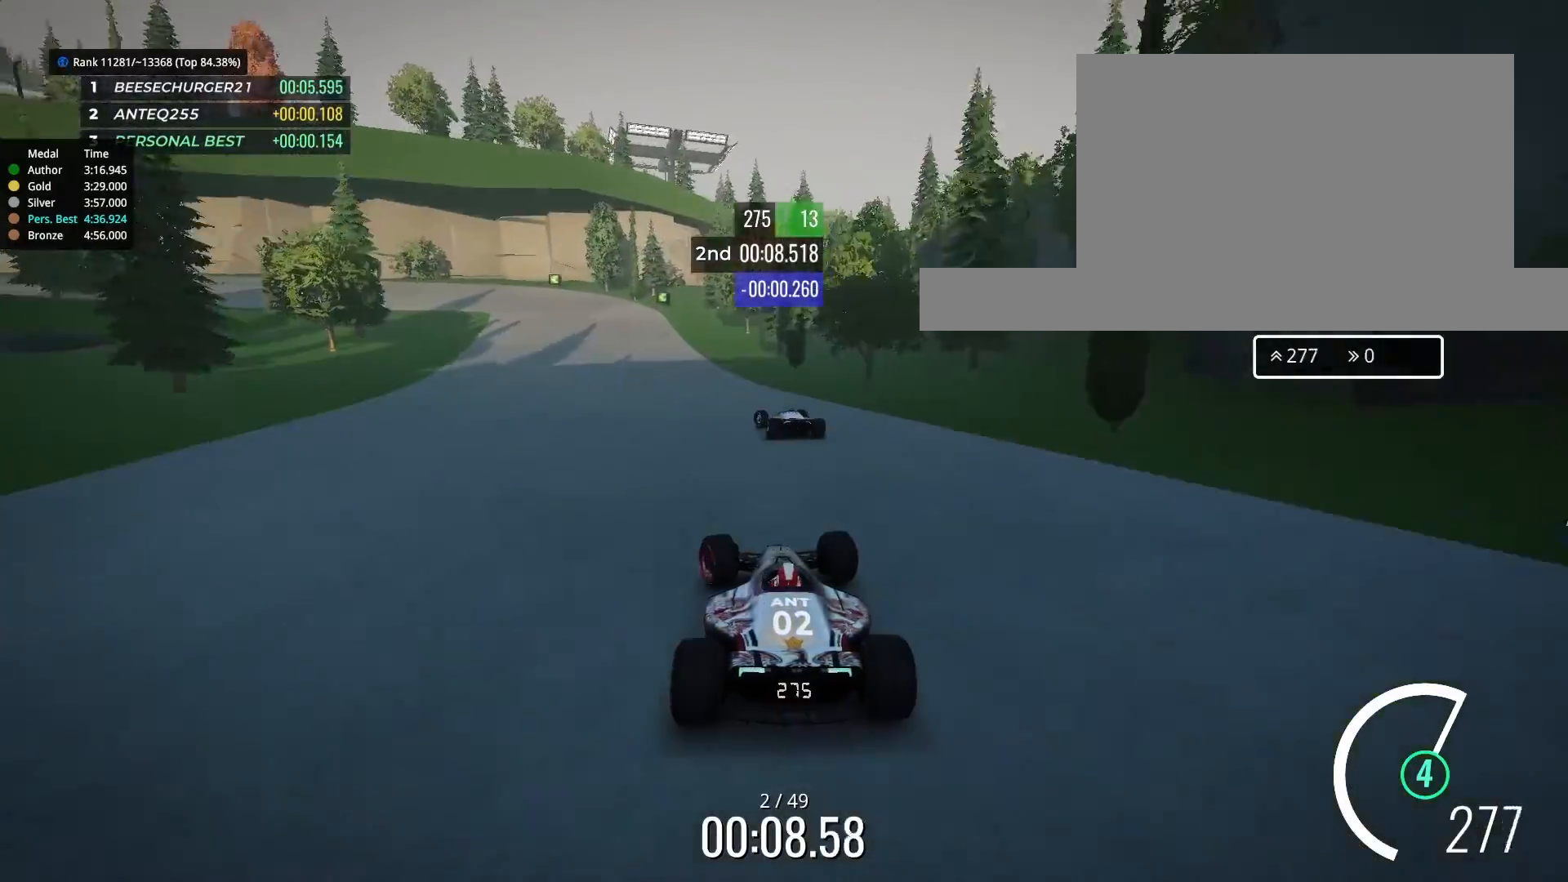
{"keys": ["left", "up"], "events": [[133, "left", "down"]]}
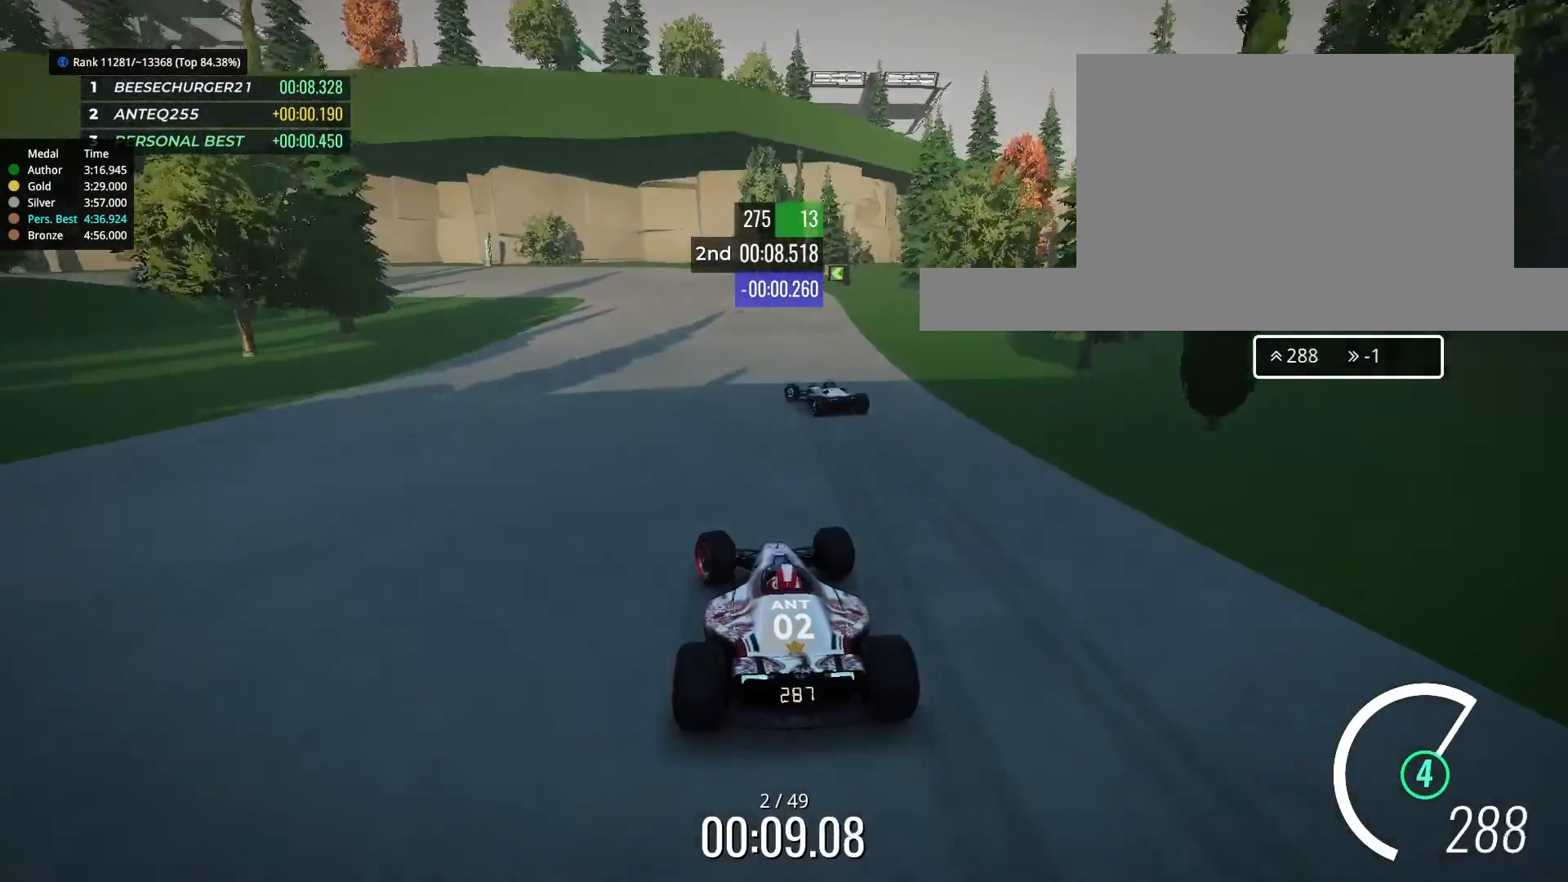
{"keys": ["left"], "events": [[67, "down", "down"], [133, "up", "up"], [300, "up", "down"], [433, "up", "up"], [500, "down", "up"]]}
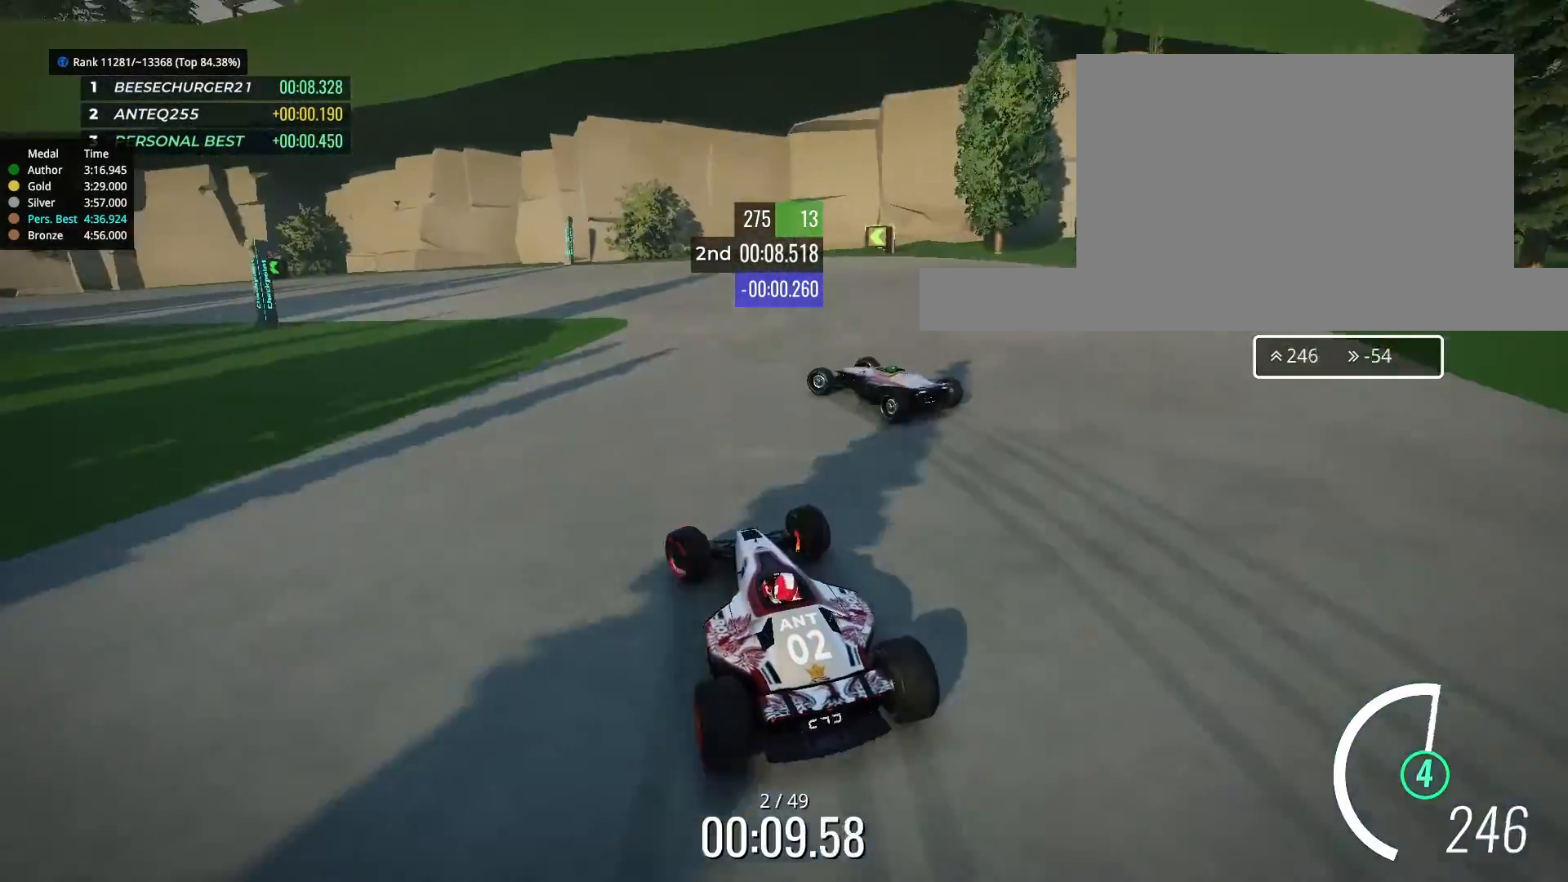
{"keys": ["left", "up"], "events": [[133, "up", "down"]]}
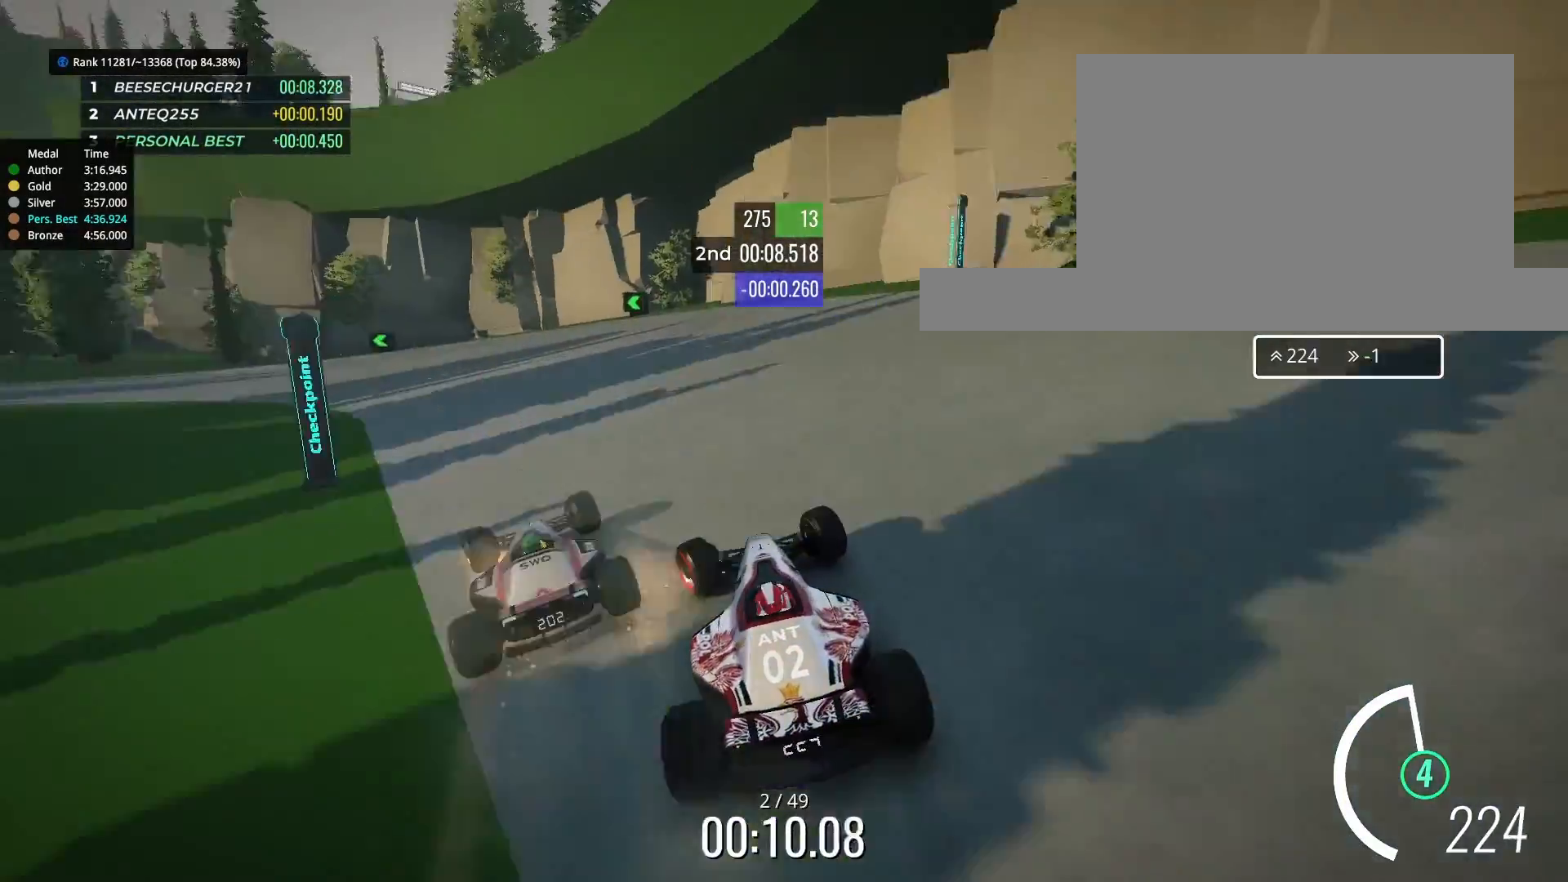
{"keys": ["left"], "events": [[400, "up", "up"]]}
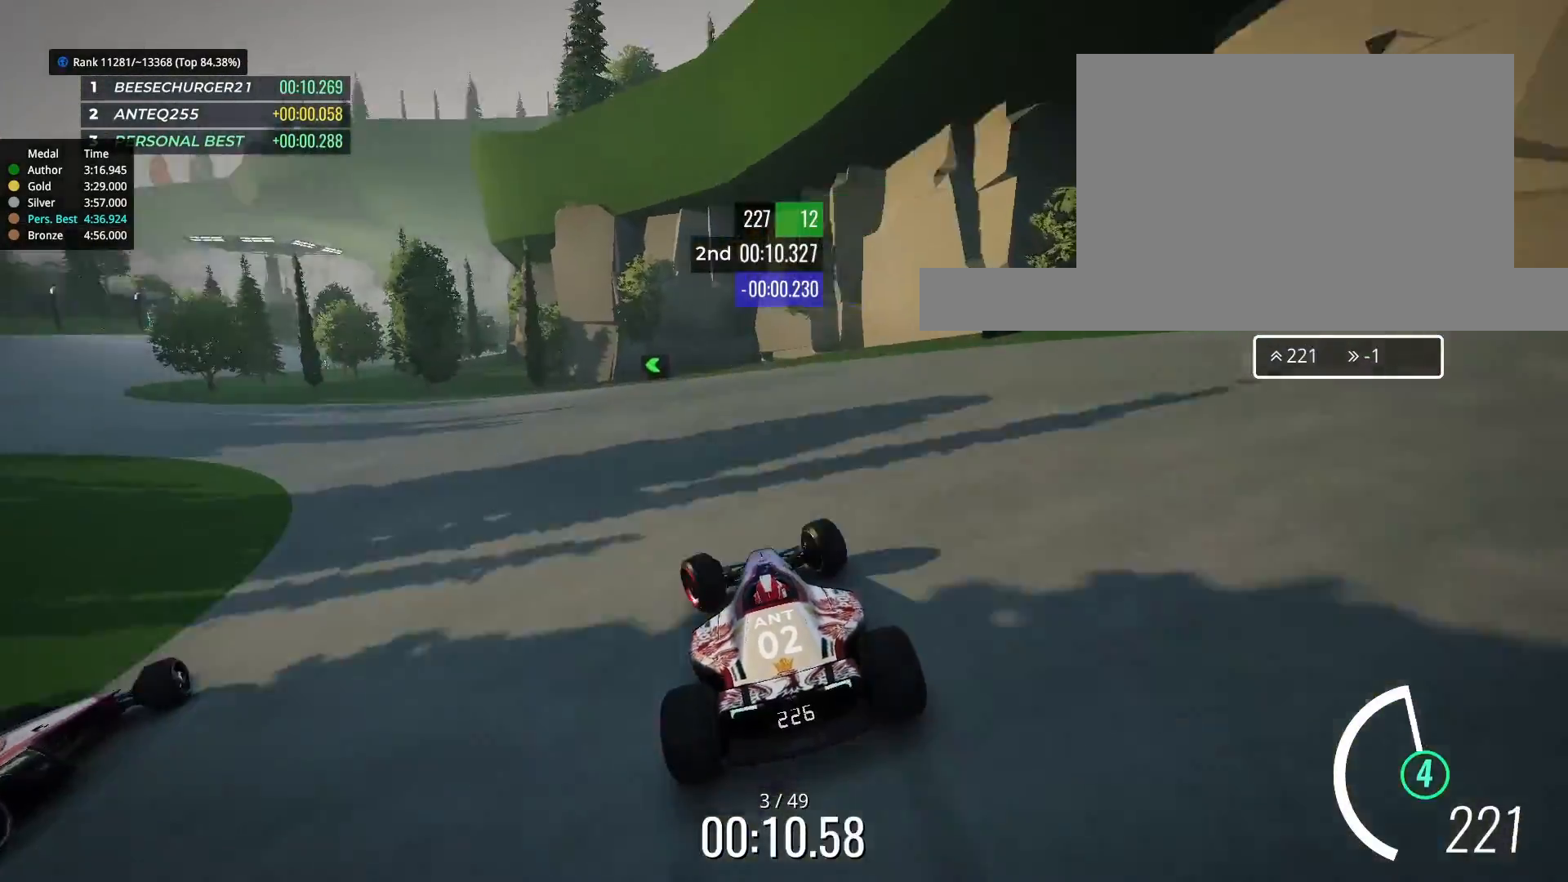
{"keys": ["left", "up"], "events": [[500, "up", "down"]]}
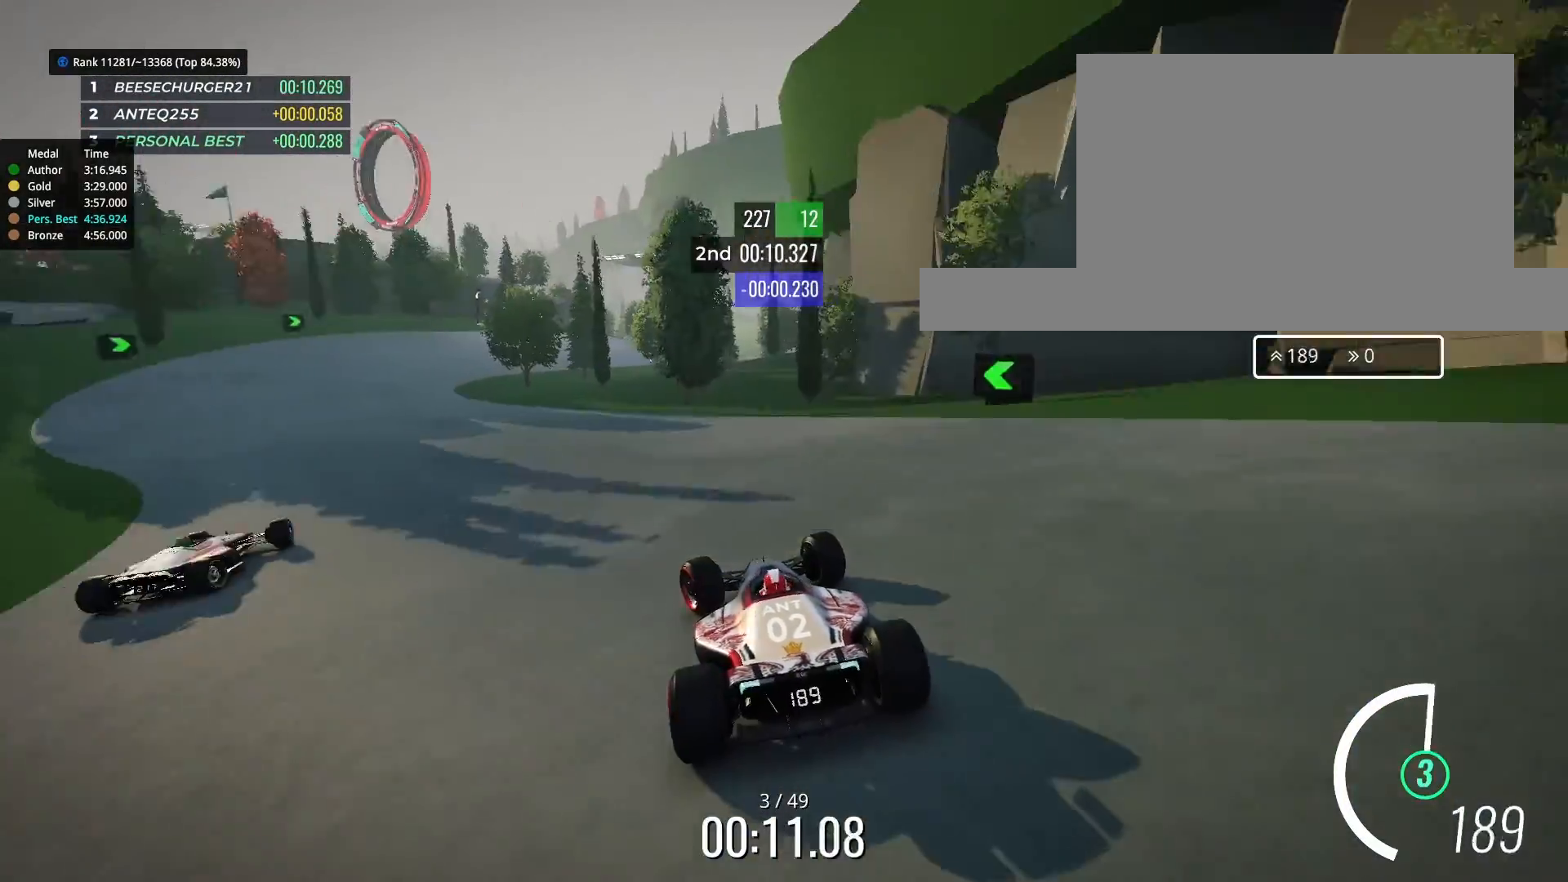
{"keys": ["up"], "events": [[467, "left", "up"]]}
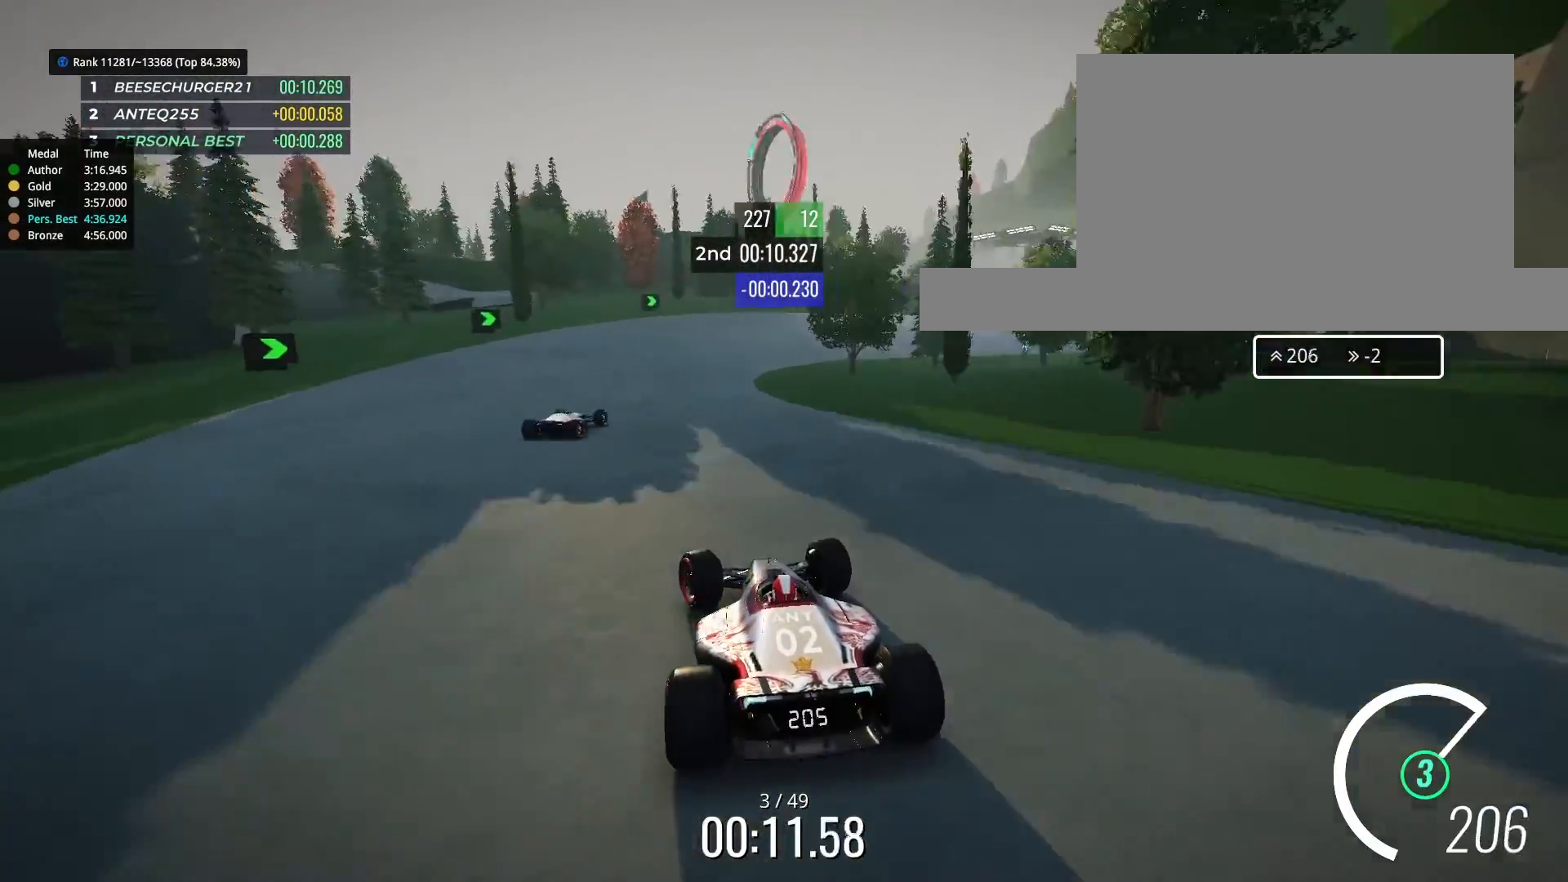
{"keys": ["right", "up"], "events": [[133, "right", "down"]]}
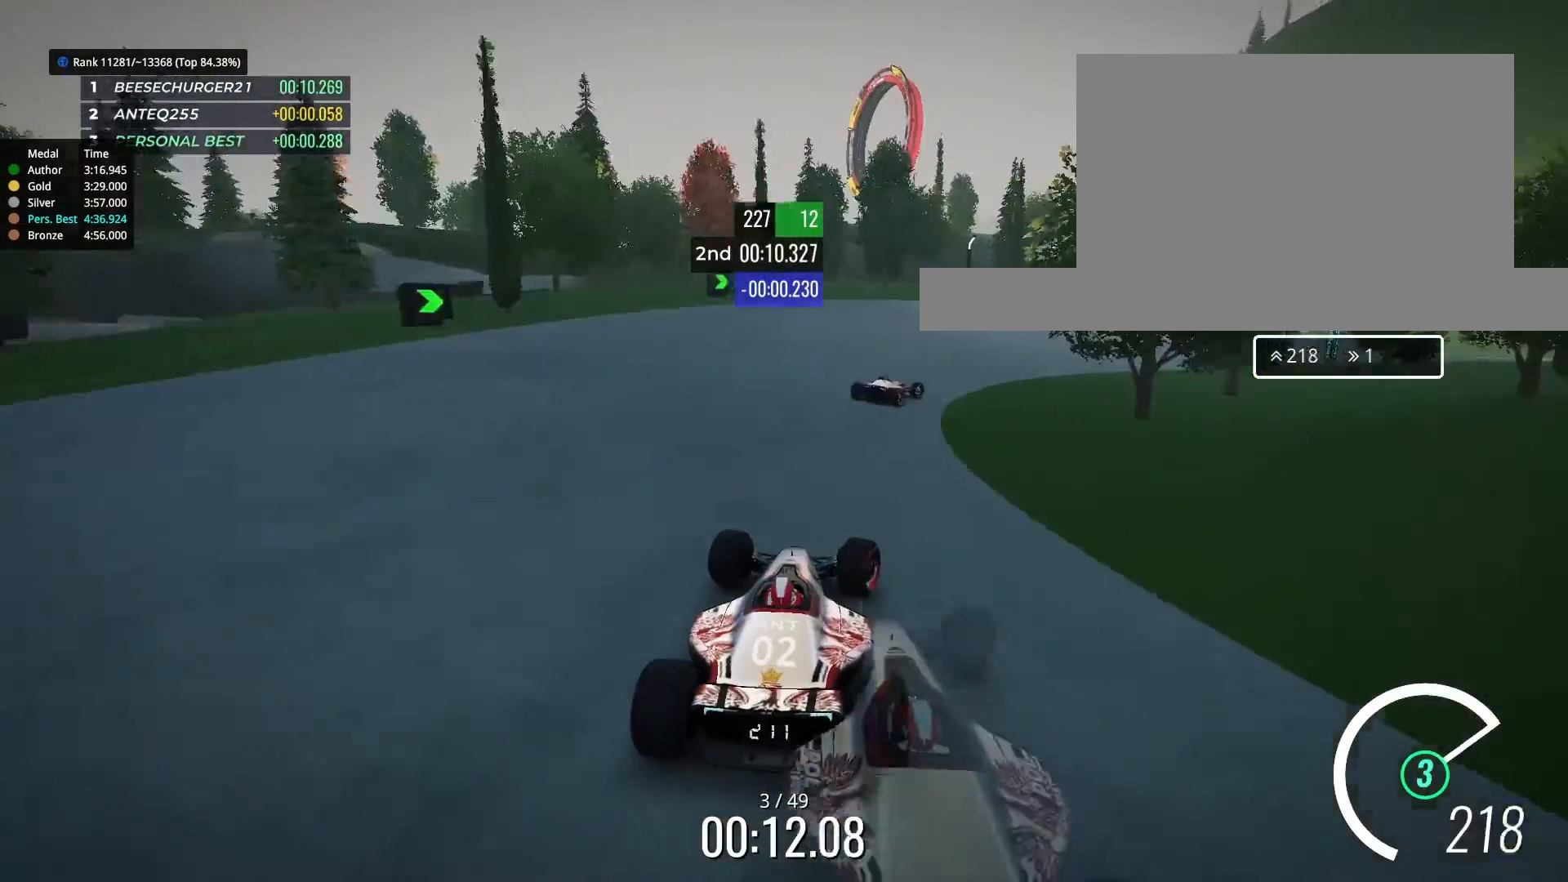
{"keys": ["right", "up"], "events": [[33, "right", "up"], [167, "right", "down"]]}
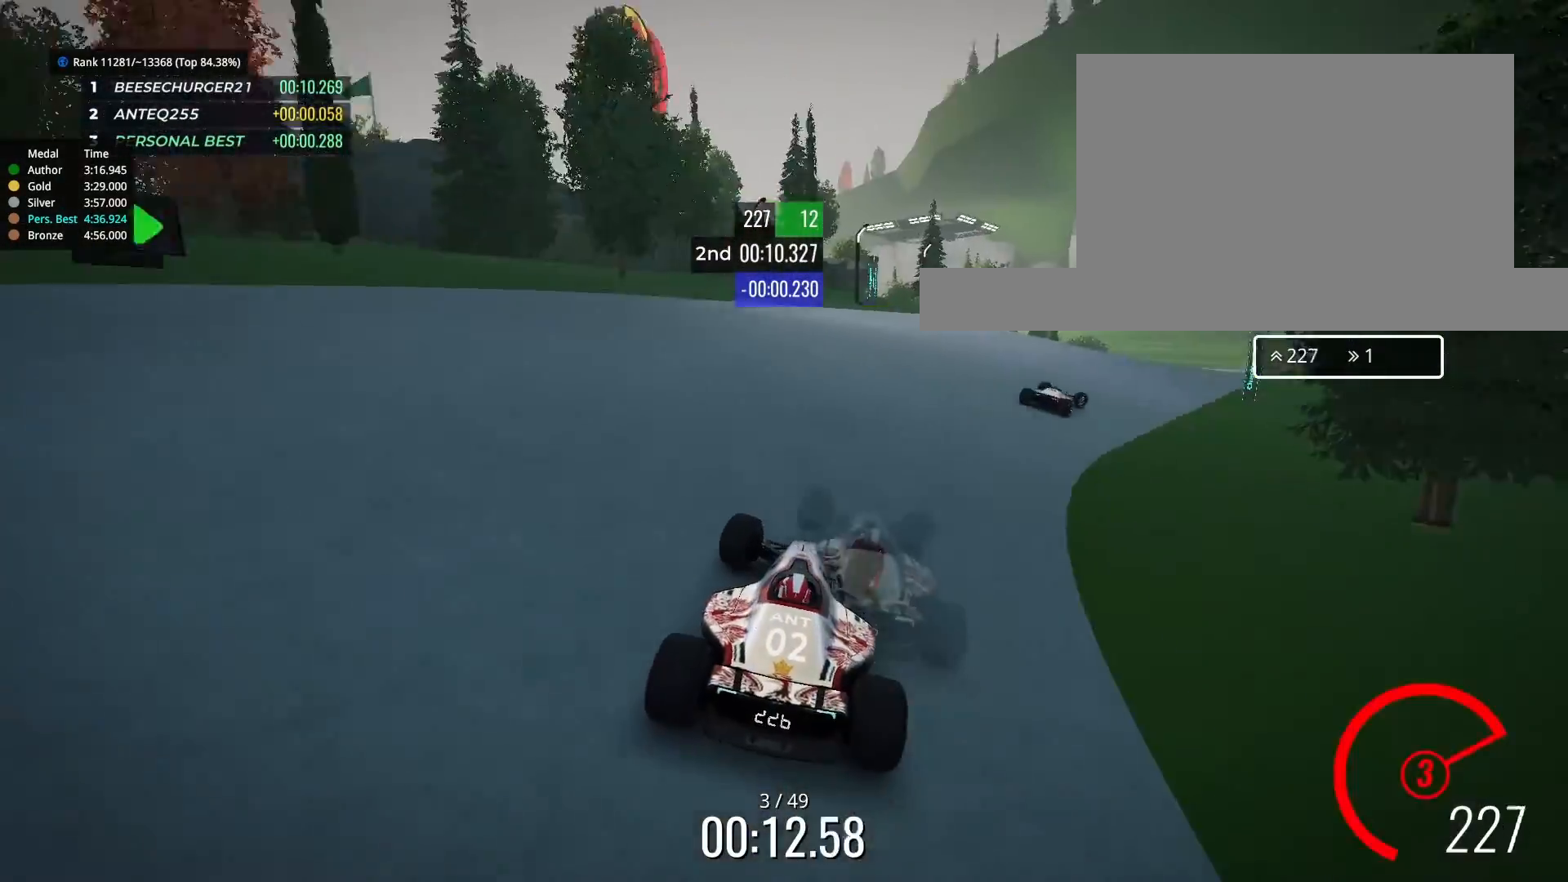
{"keys": ["right", "up"], "events": []}